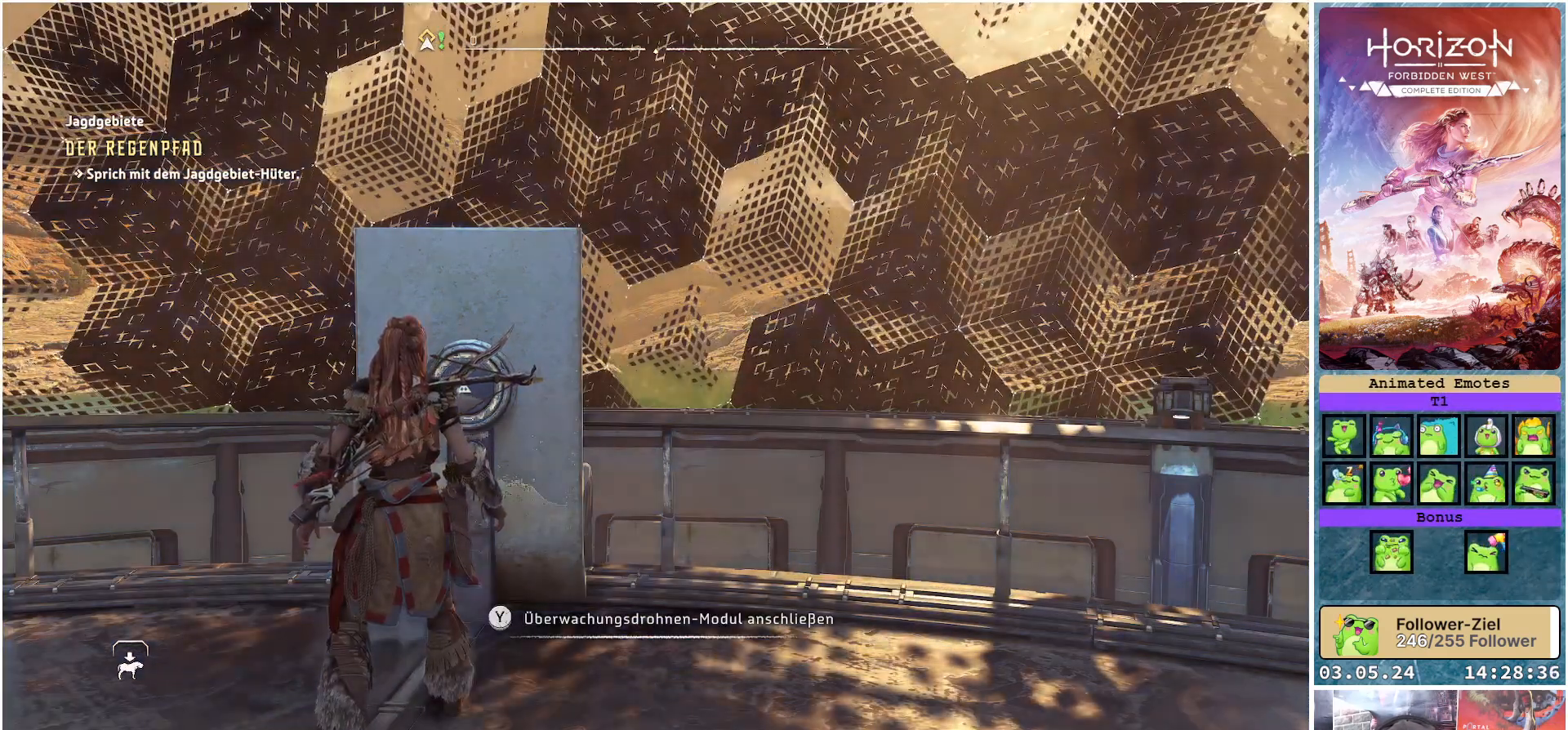
Gameplay with a controller (Xbox layout); each line is a JSON object with the inputs held at the frame after it. "events" lists button and stick changes between this image and that frame as [ms after this image, input, new state], when the widget could be followed in between.
{"buttons": [], "left_stick": "center", "right_stick": "center", "events": [[100, "right_stick", "right"], [500, "right_stick", "center"]]}
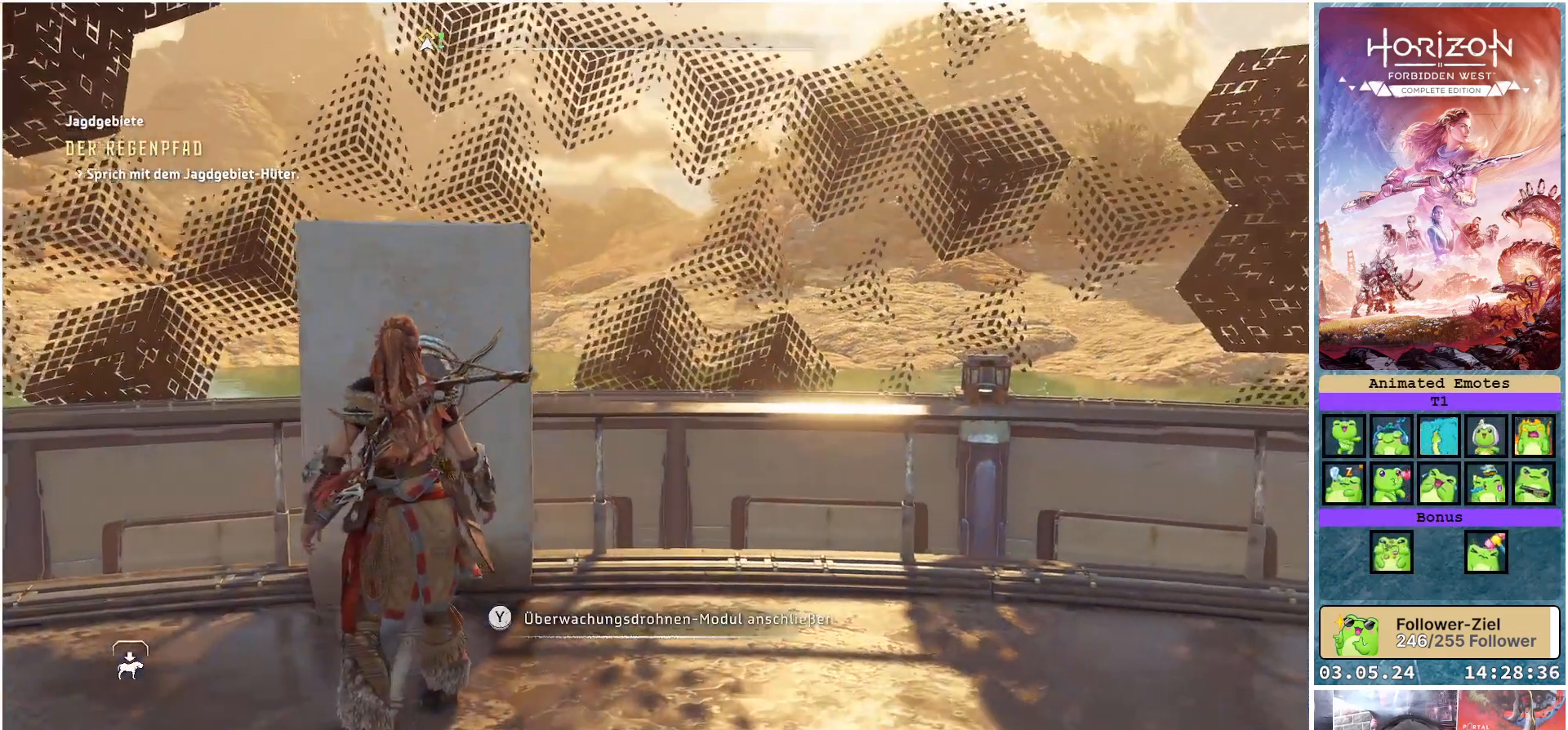
{"buttons": [], "left_stick": "center", "right_stick": "center", "events": []}
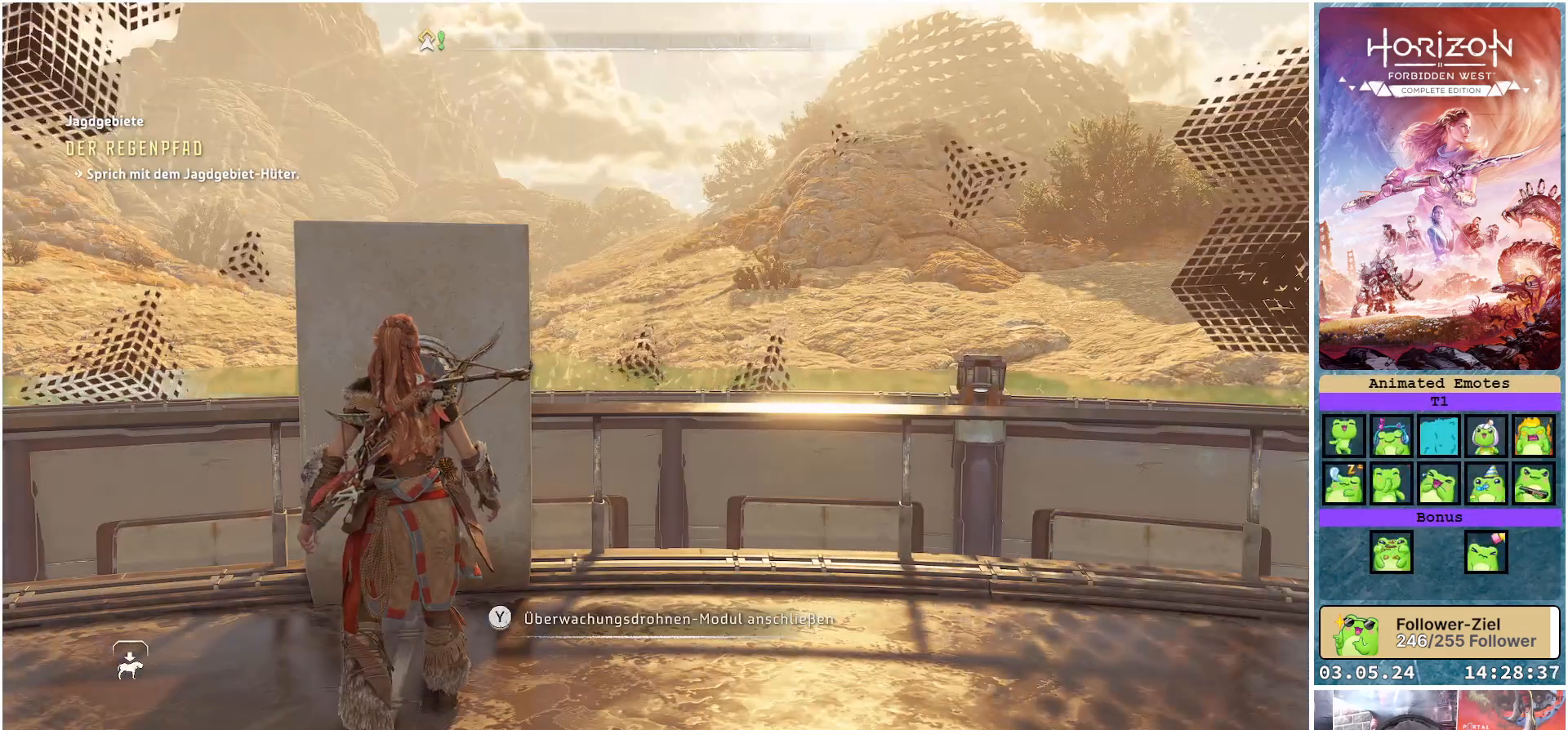
{"buttons": [], "left_stick": "center", "right_stick": "center", "events": []}
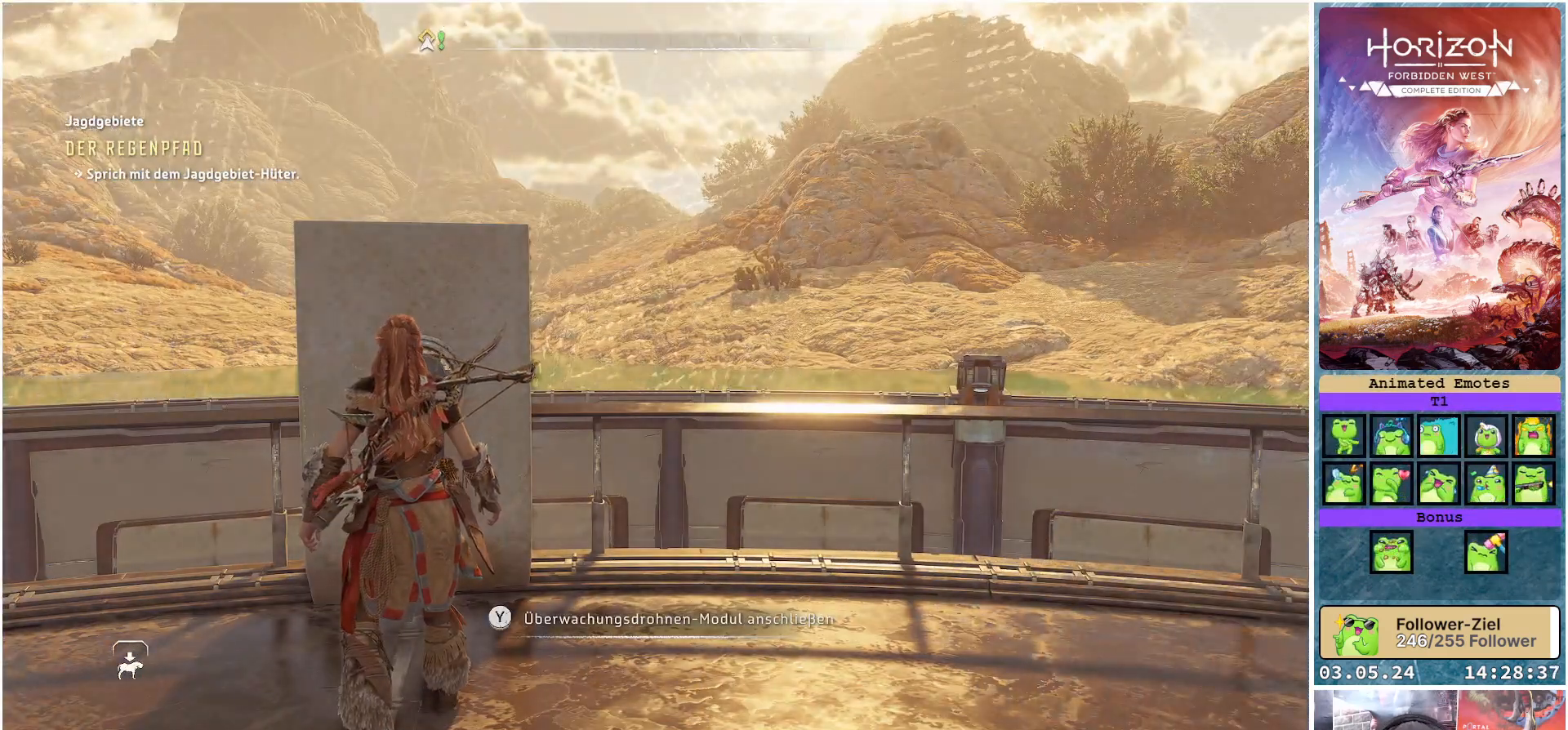
{"buttons": [], "left_stick": "center", "right_stick": "center", "events": []}
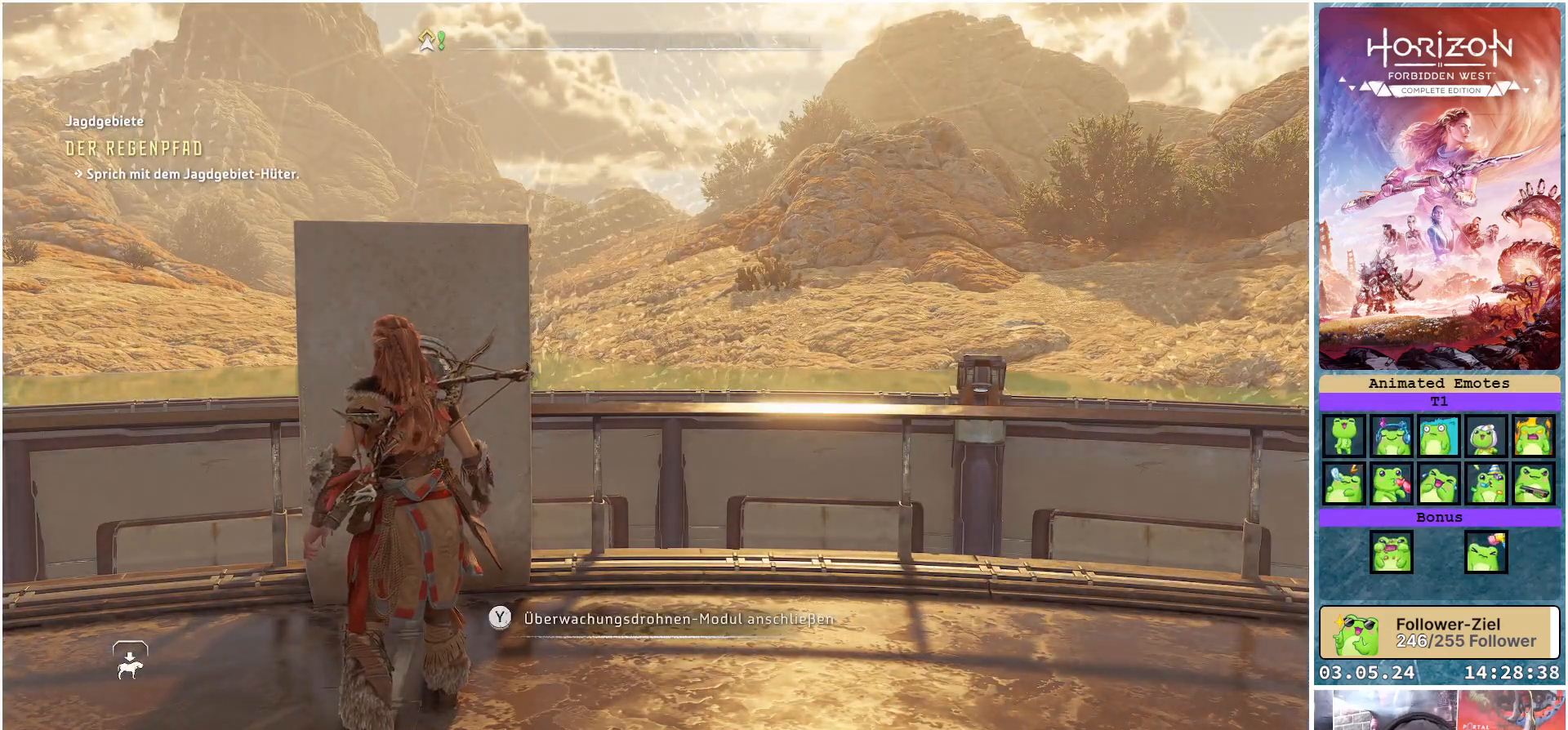
{"buttons": [], "left_stick": "center", "right_stick": "center", "events": []}
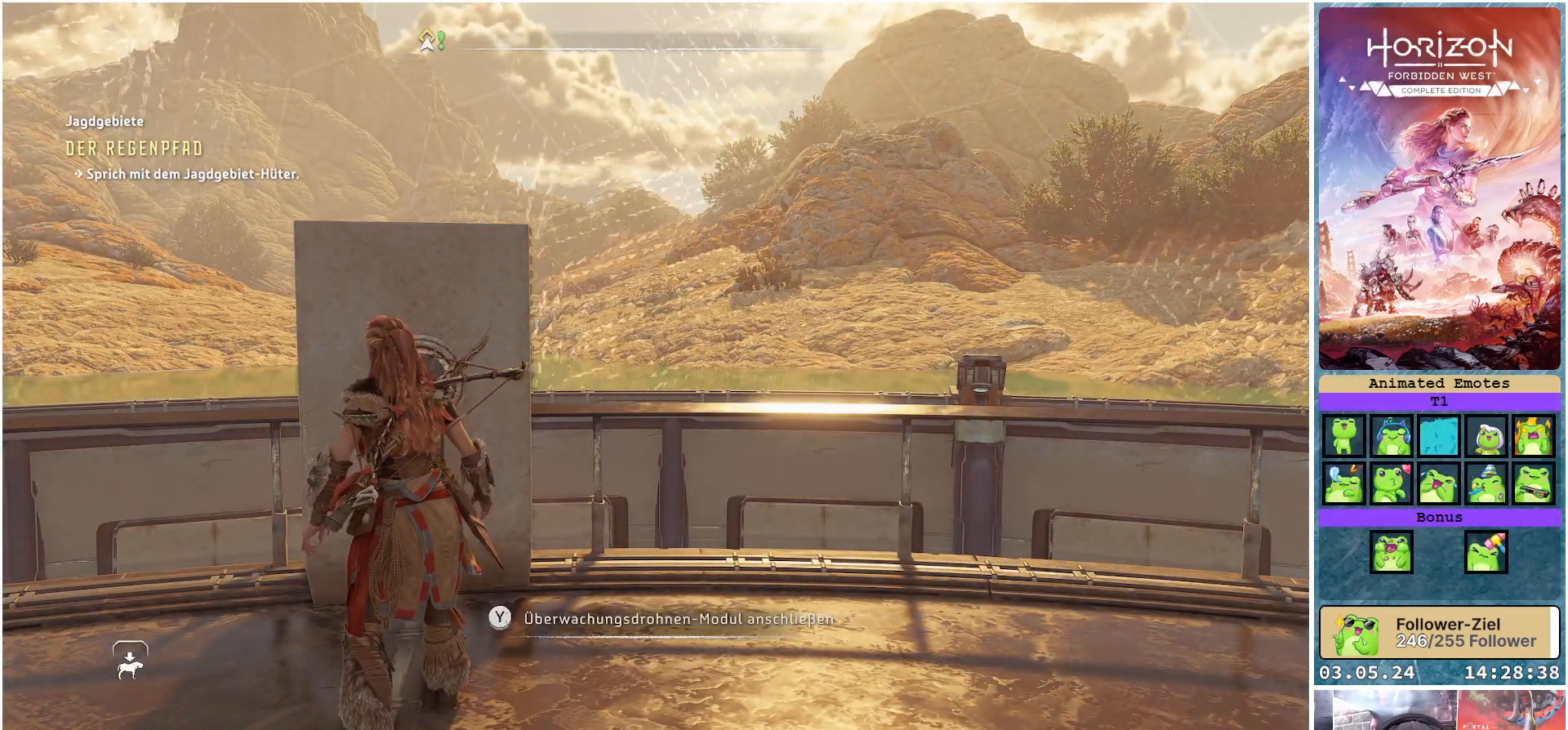
{"buttons": [], "left_stick": "center", "right_stick": "center", "events": []}
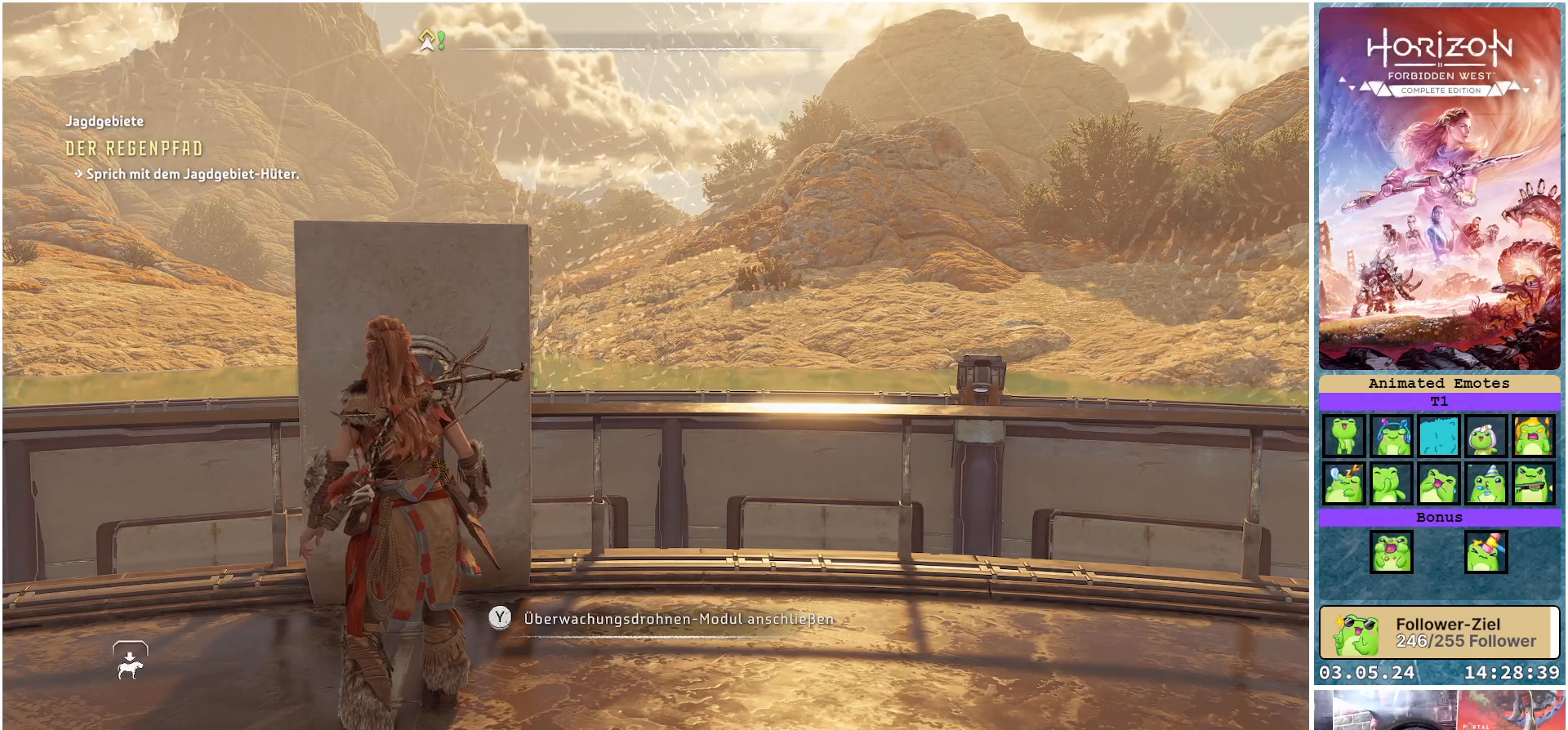
{"buttons": [], "left_stick": "center", "right_stick": "center", "events": []}
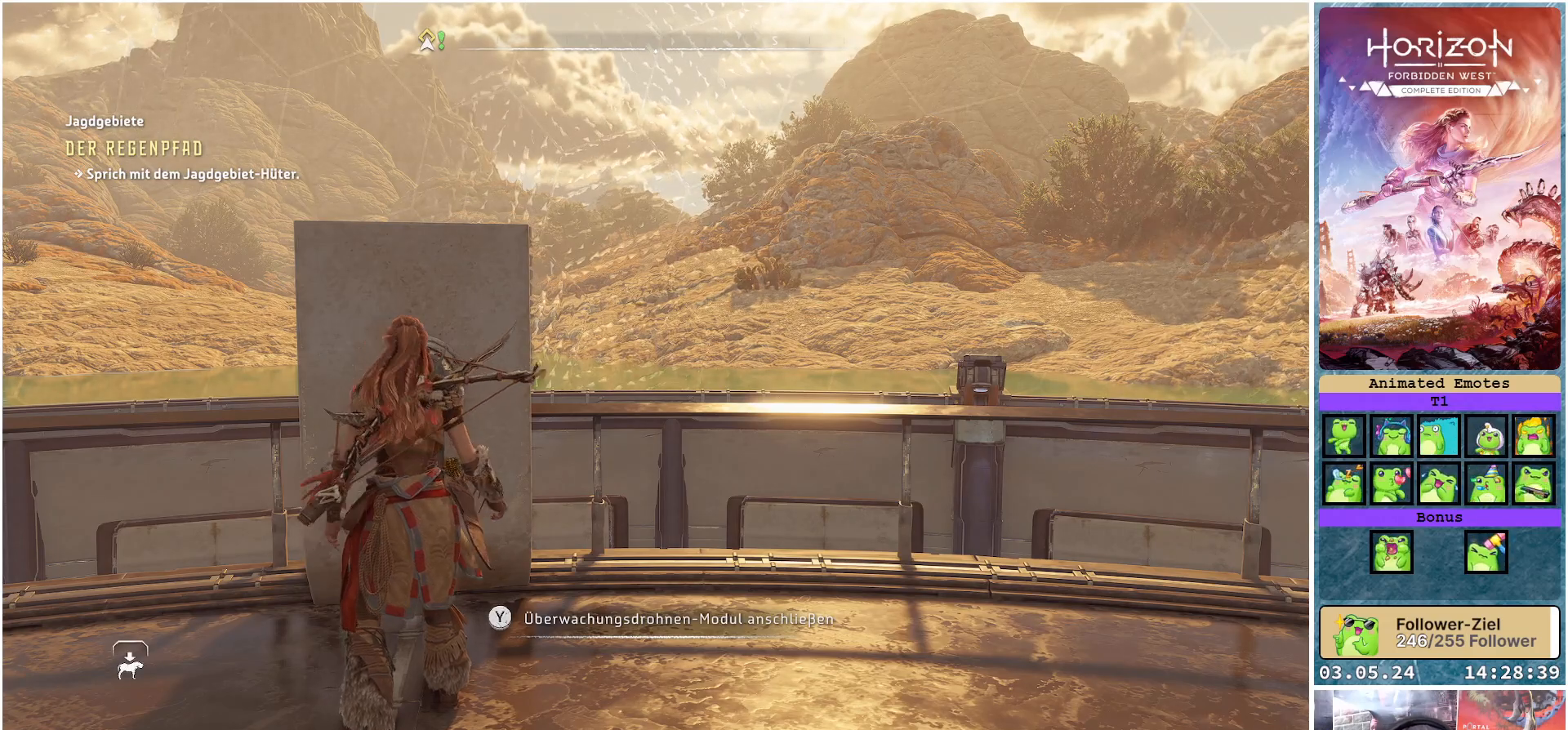
{"buttons": [], "left_stick": "center", "right_stick": "center", "events": []}
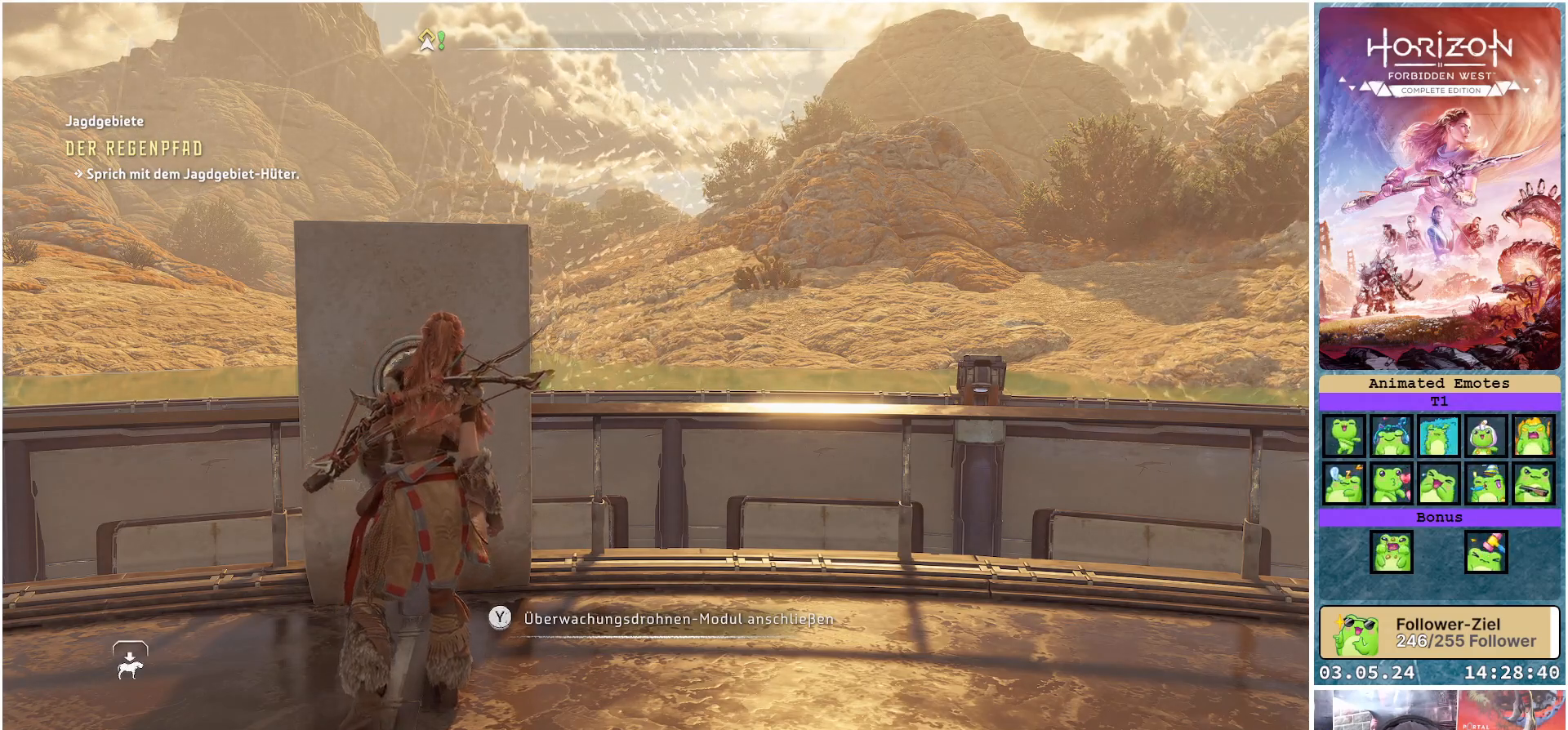
{"buttons": [], "left_stick": "center", "right_stick": "center", "events": []}
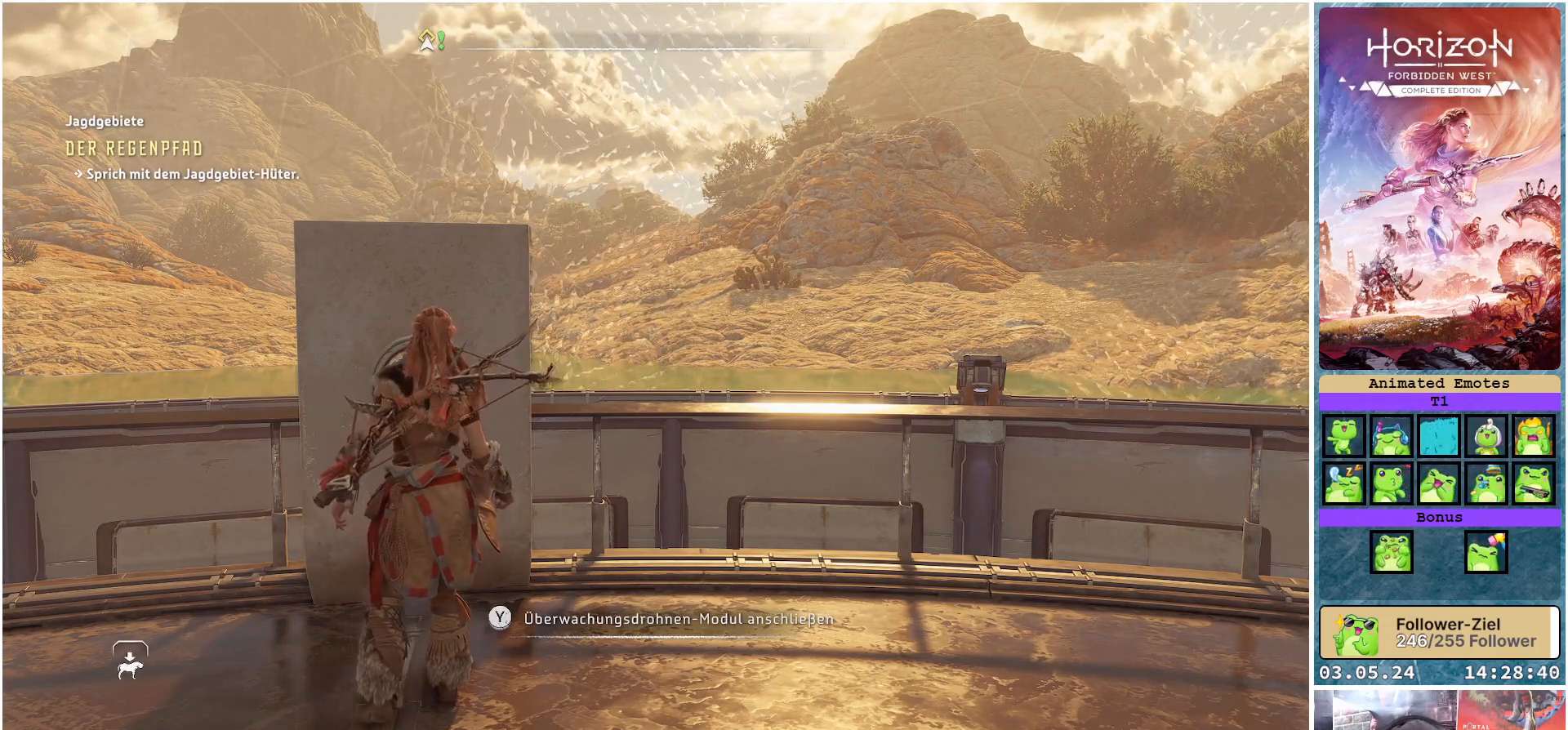
{"buttons": [], "left_stick": "center", "right_stick": "left", "events": [[117, "right_stick", "left"]]}
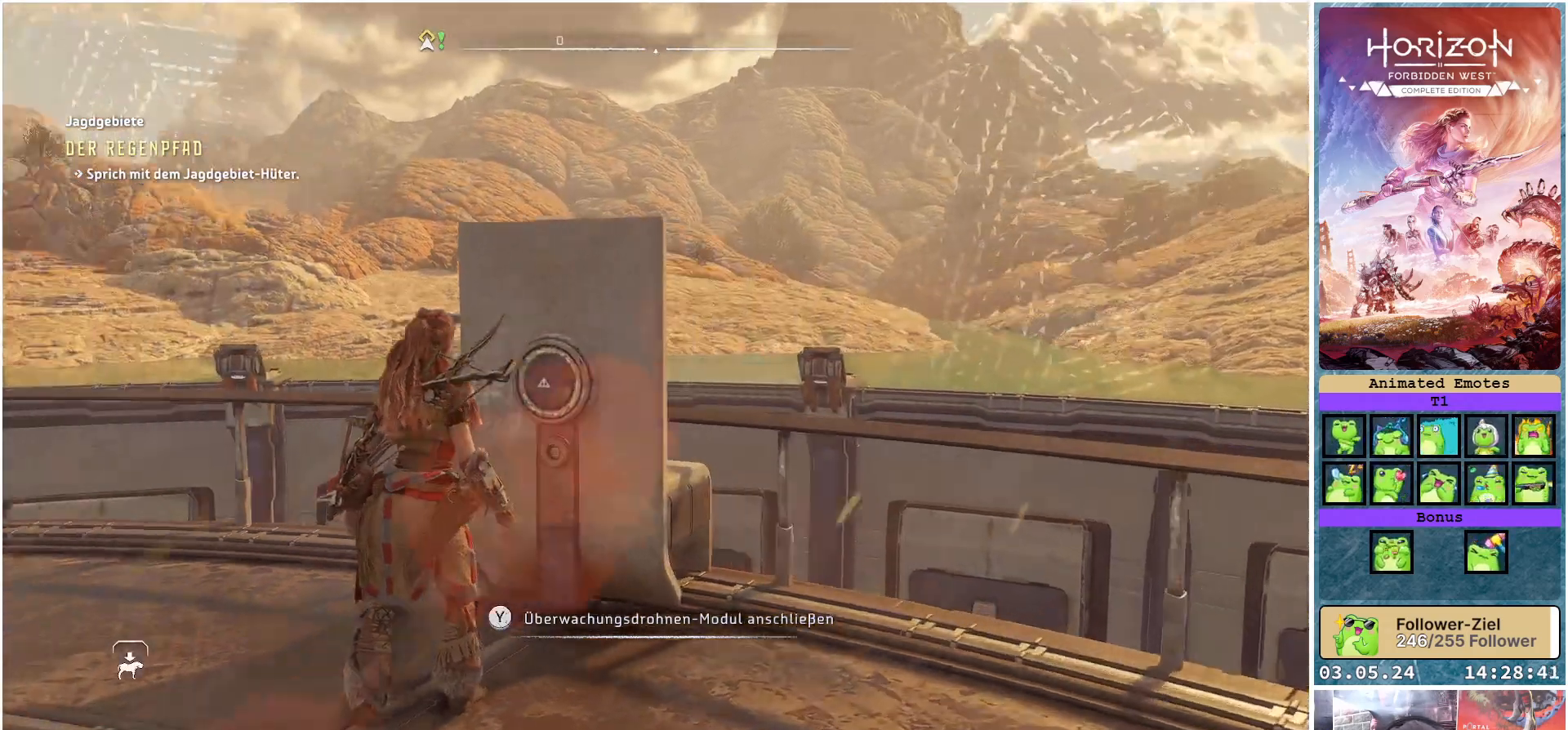
{"buttons": [], "left_stick": "center", "right_stick": "left", "events": [[50, "right_stick", "center"], [383, "right_stick", "left"]]}
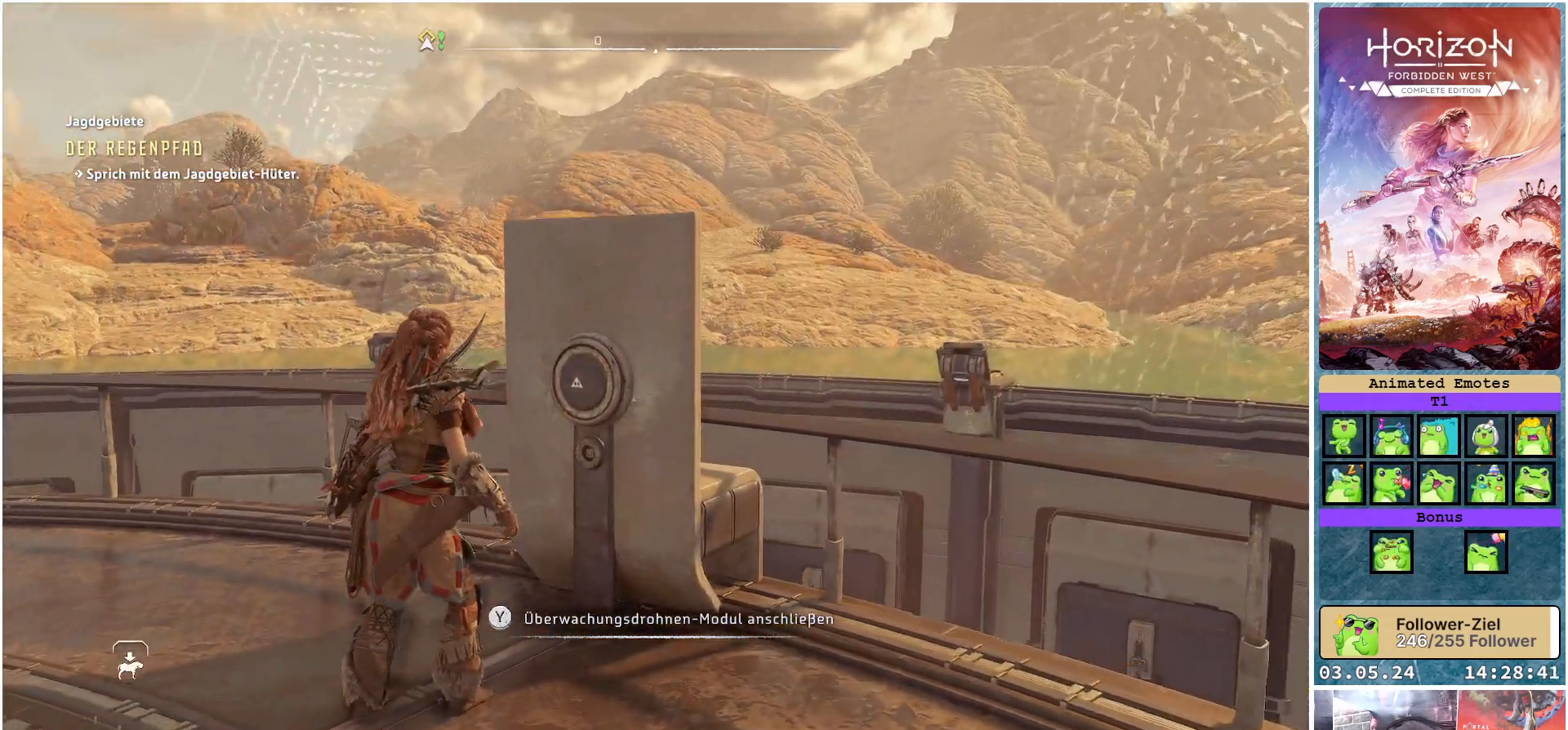
{"buttons": [], "left_stick": "center", "right_stick": "center", "events": [[383, "right_stick", "center"]]}
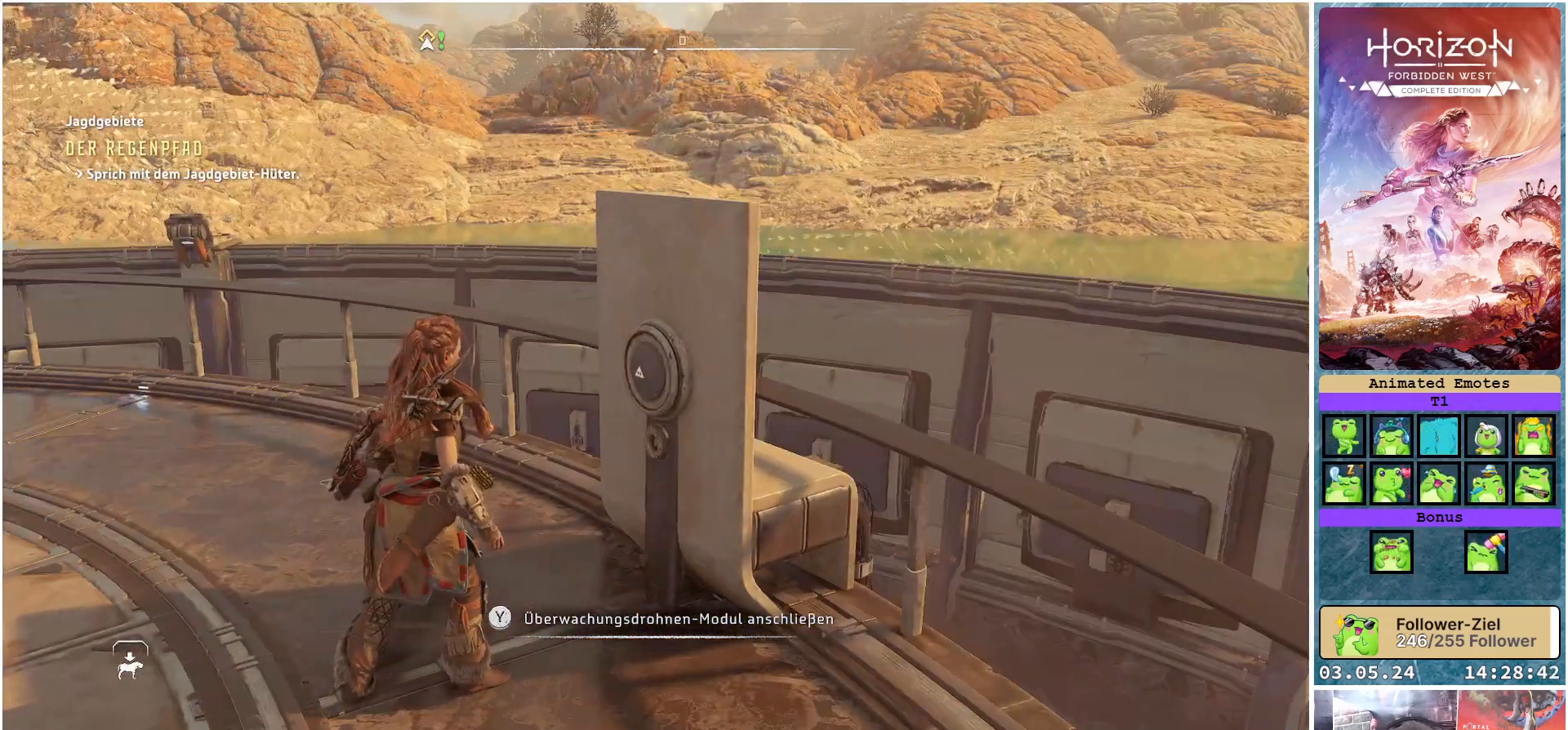
{"buttons": [], "left_stick": "center", "right_stick": "left", "events": [[317, "right_stick", "left"]]}
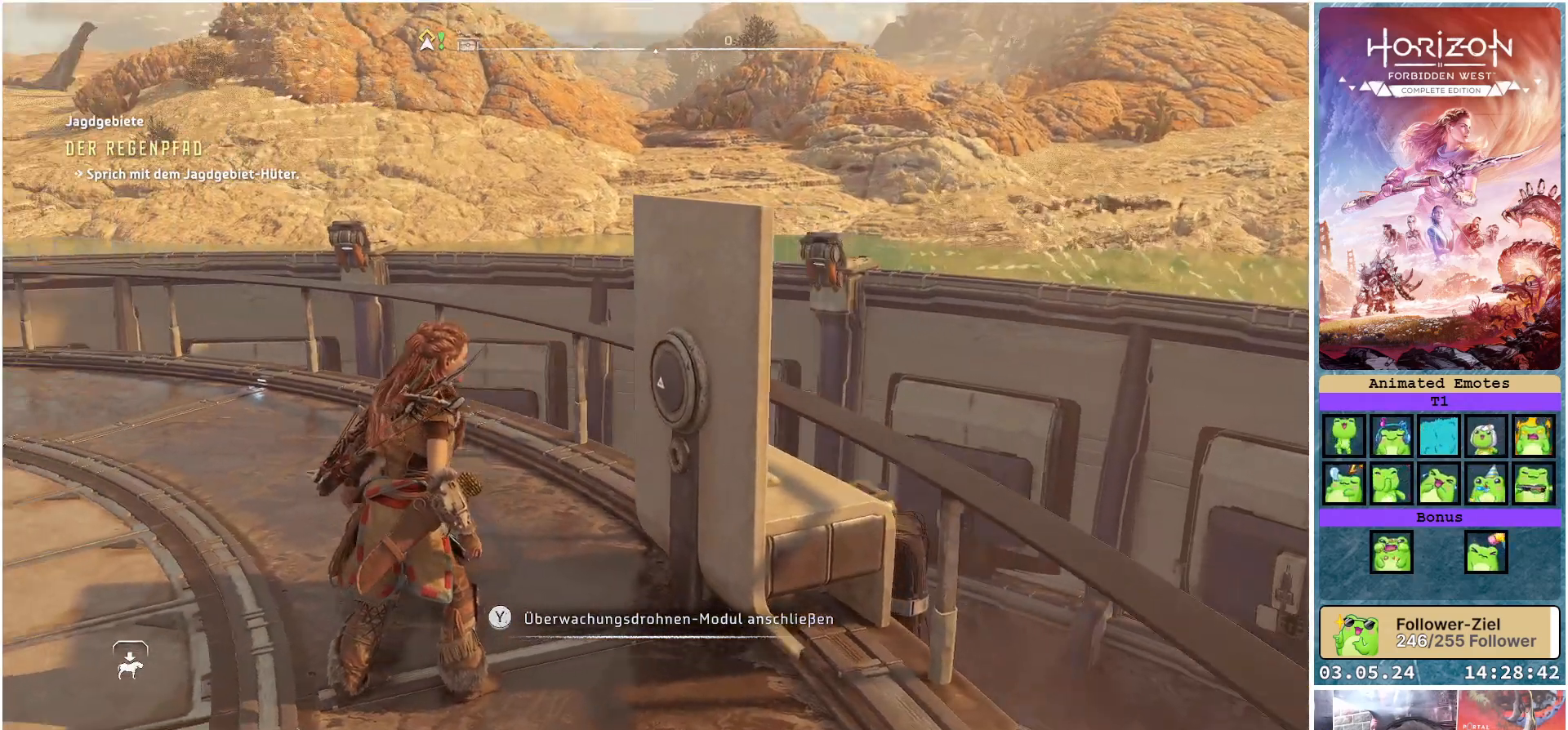
{"buttons": [], "left_stick": "center", "right_stick": "center", "events": [[267, "right_stick", "center"]]}
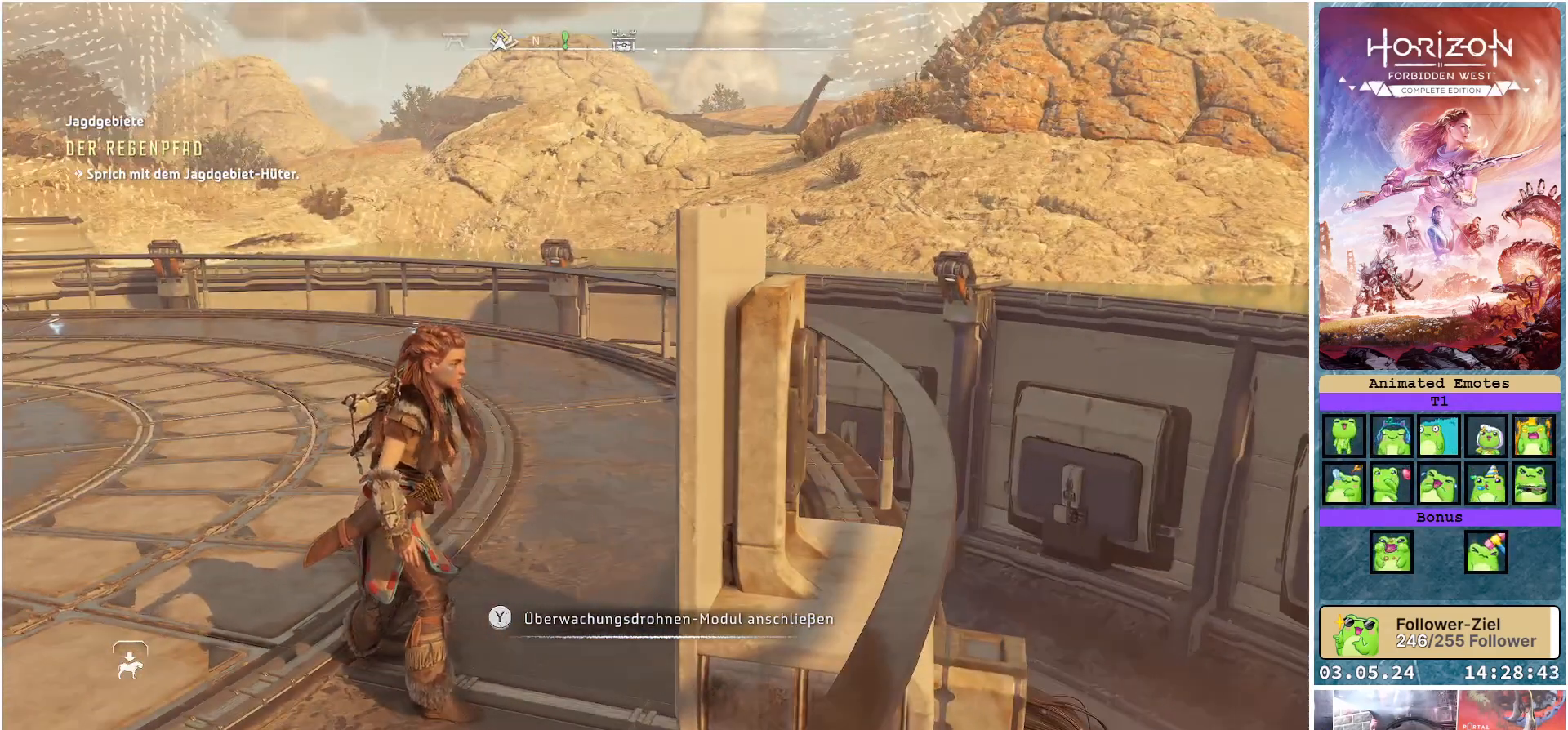
{"buttons": [], "left_stick": "center", "right_stick": "right", "events": [[483, "right_stick", "right"]]}
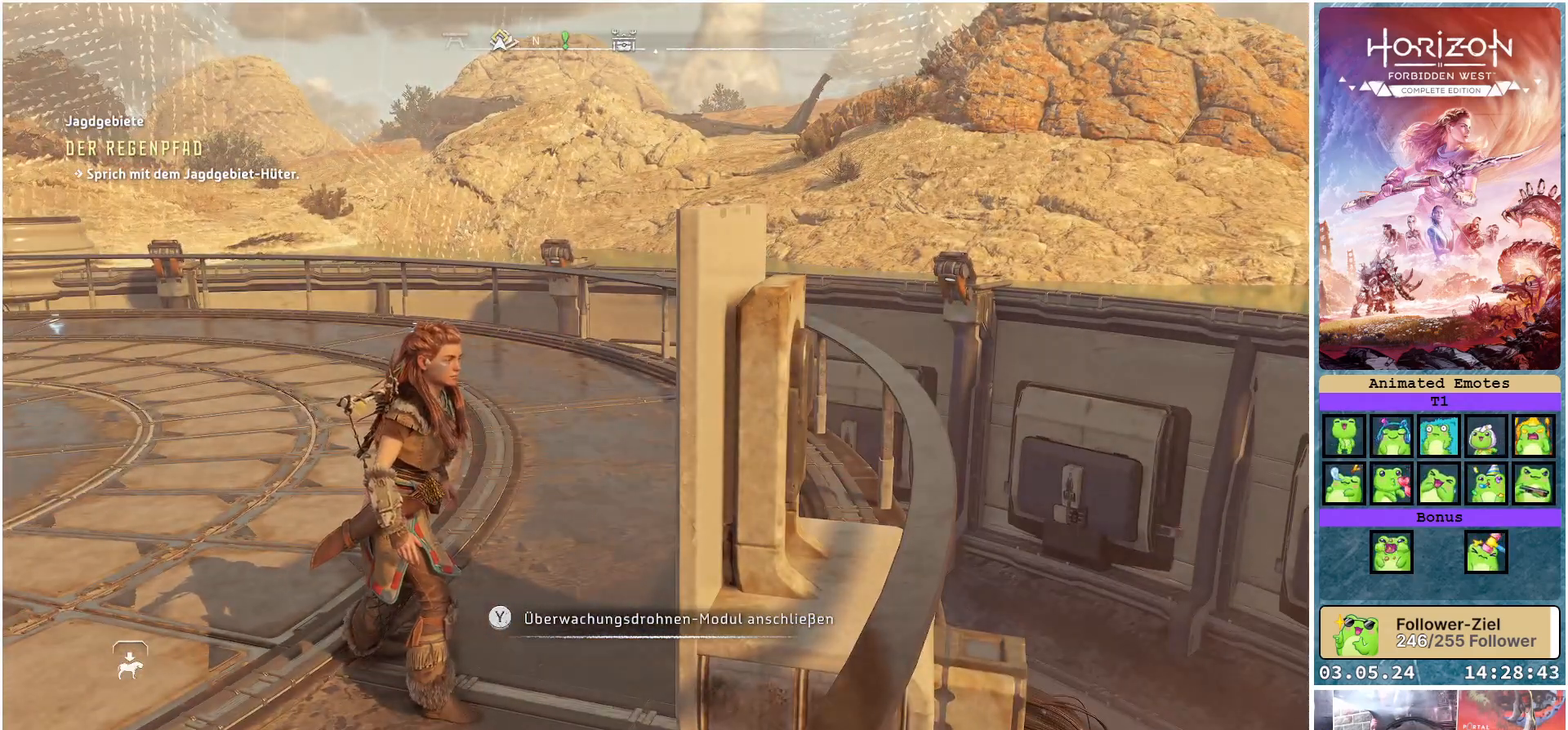
{"buttons": [], "left_stick": "center", "right_stick": "right", "events": []}
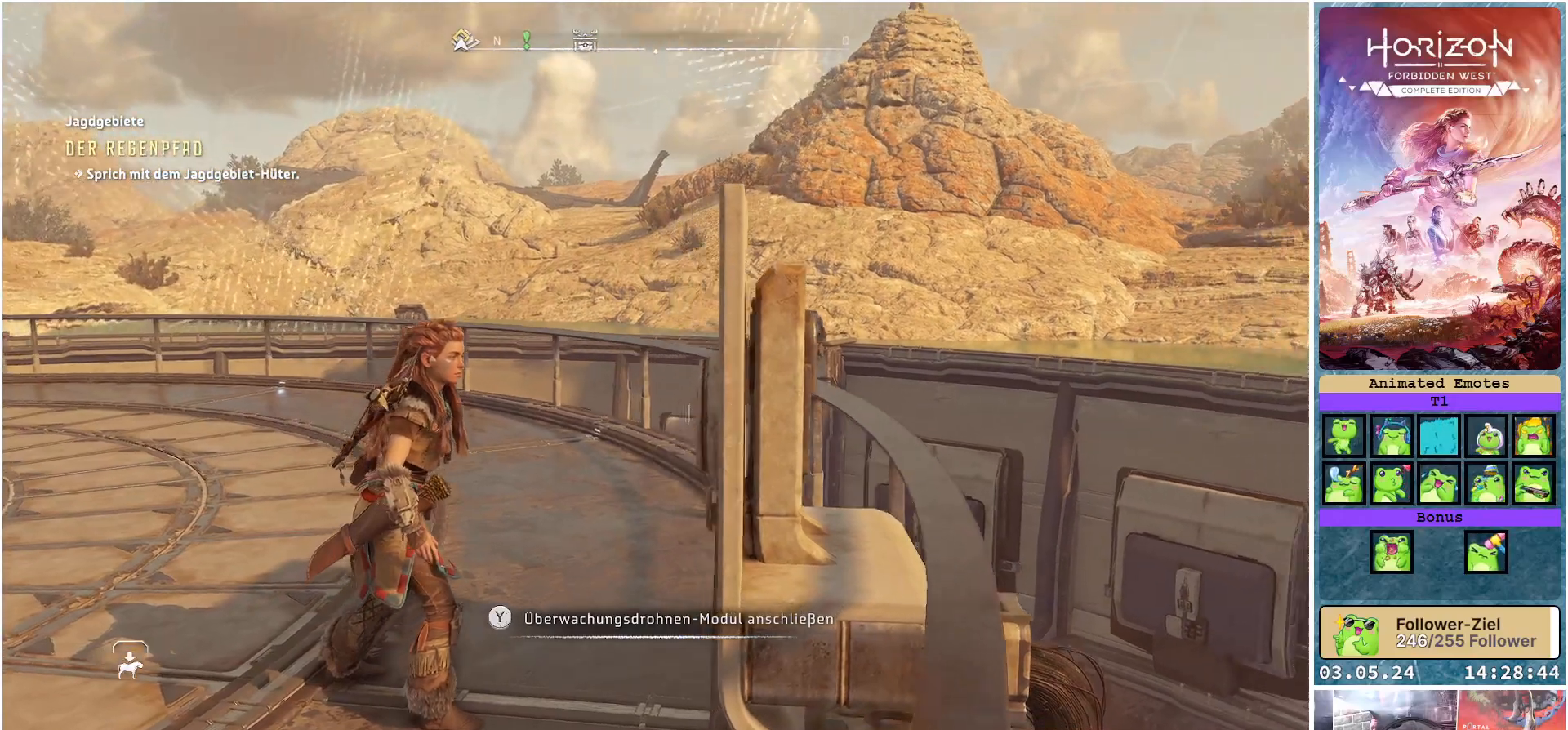
{"buttons": [], "left_stick": "center", "right_stick": "center", "events": [[150, "right_stick", "center"]]}
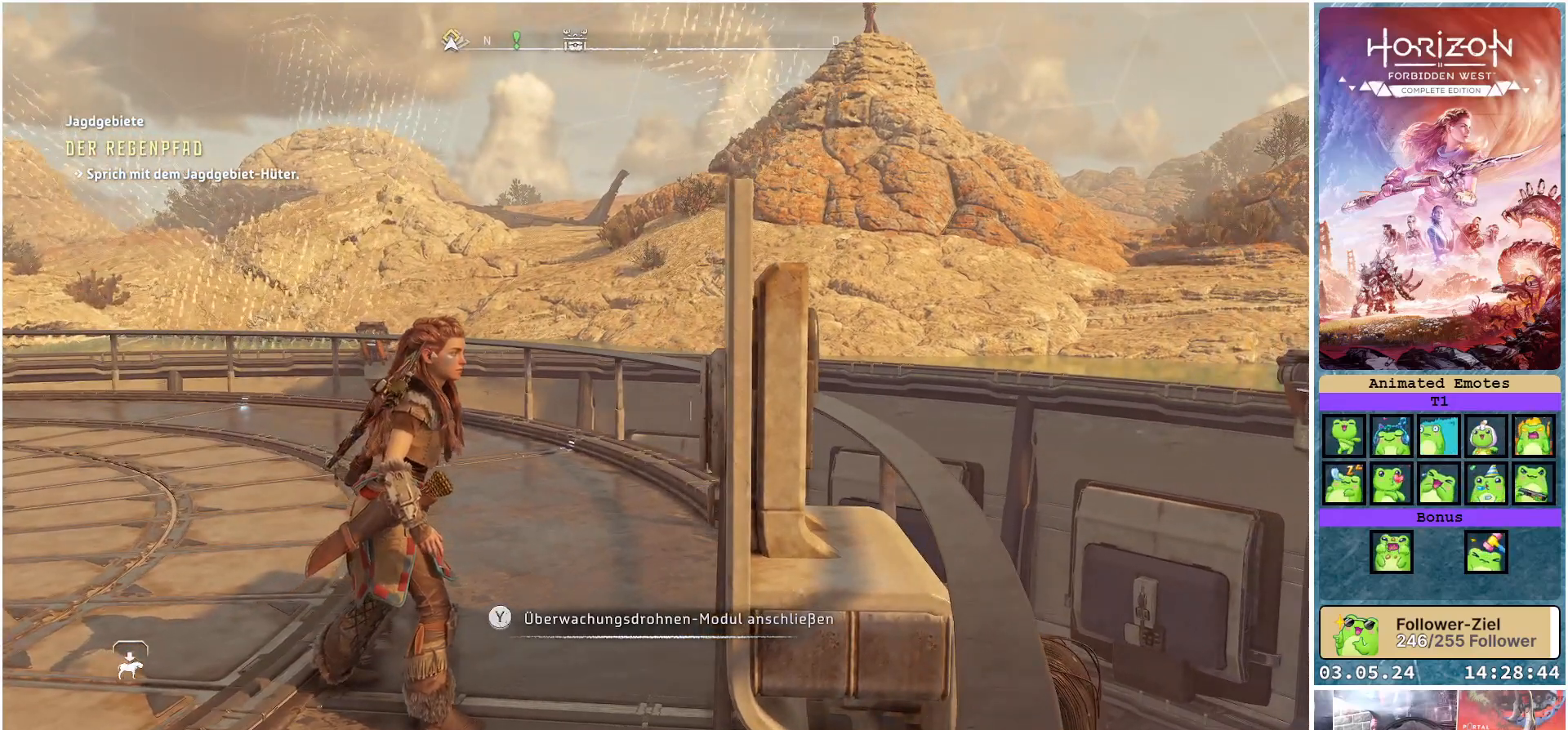
{"buttons": [], "left_stick": "center", "right_stick": "right", "events": [[267, "right_stick", "right"]]}
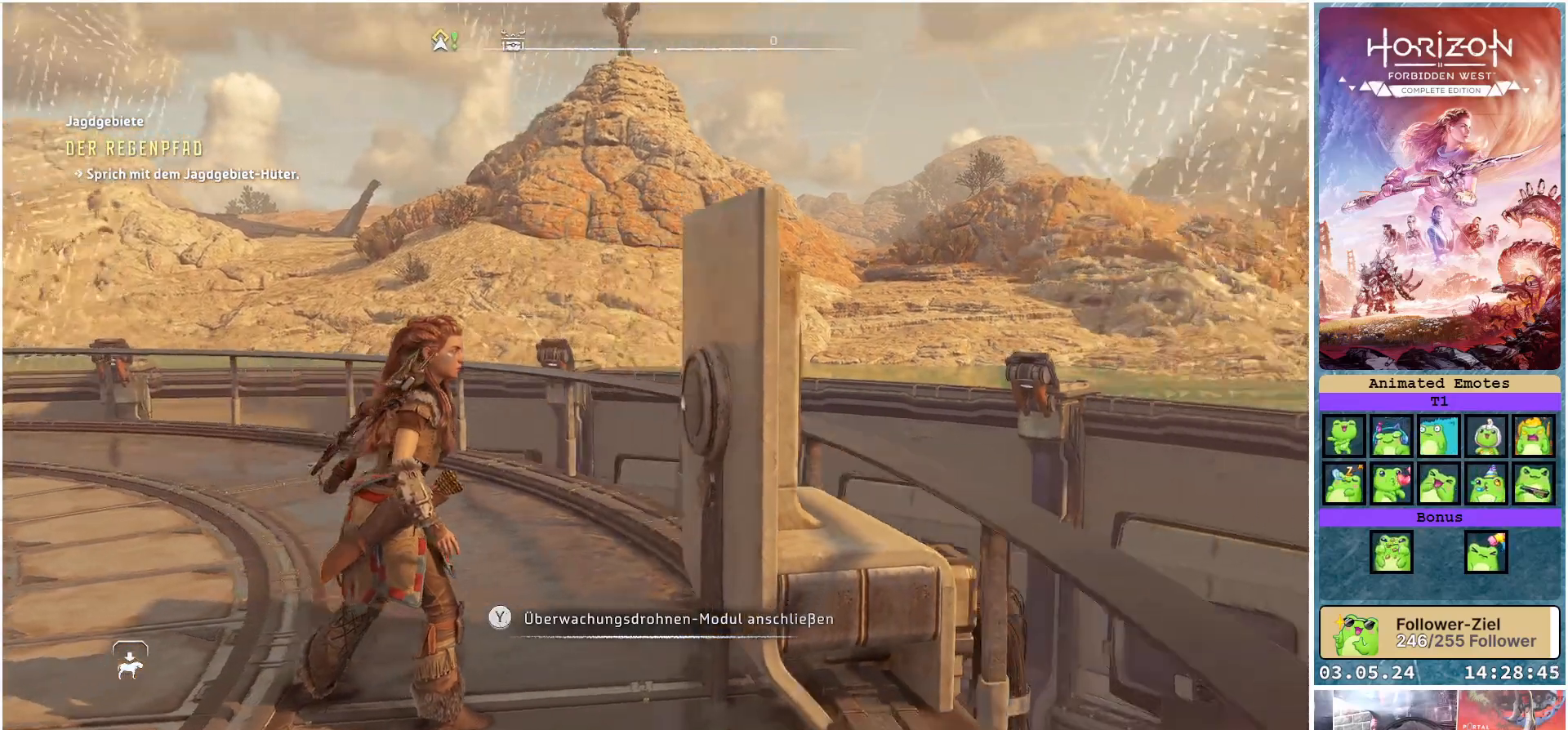
{"buttons": [], "left_stick": "center", "right_stick": "center", "events": [[317, "right_stick", "center"]]}
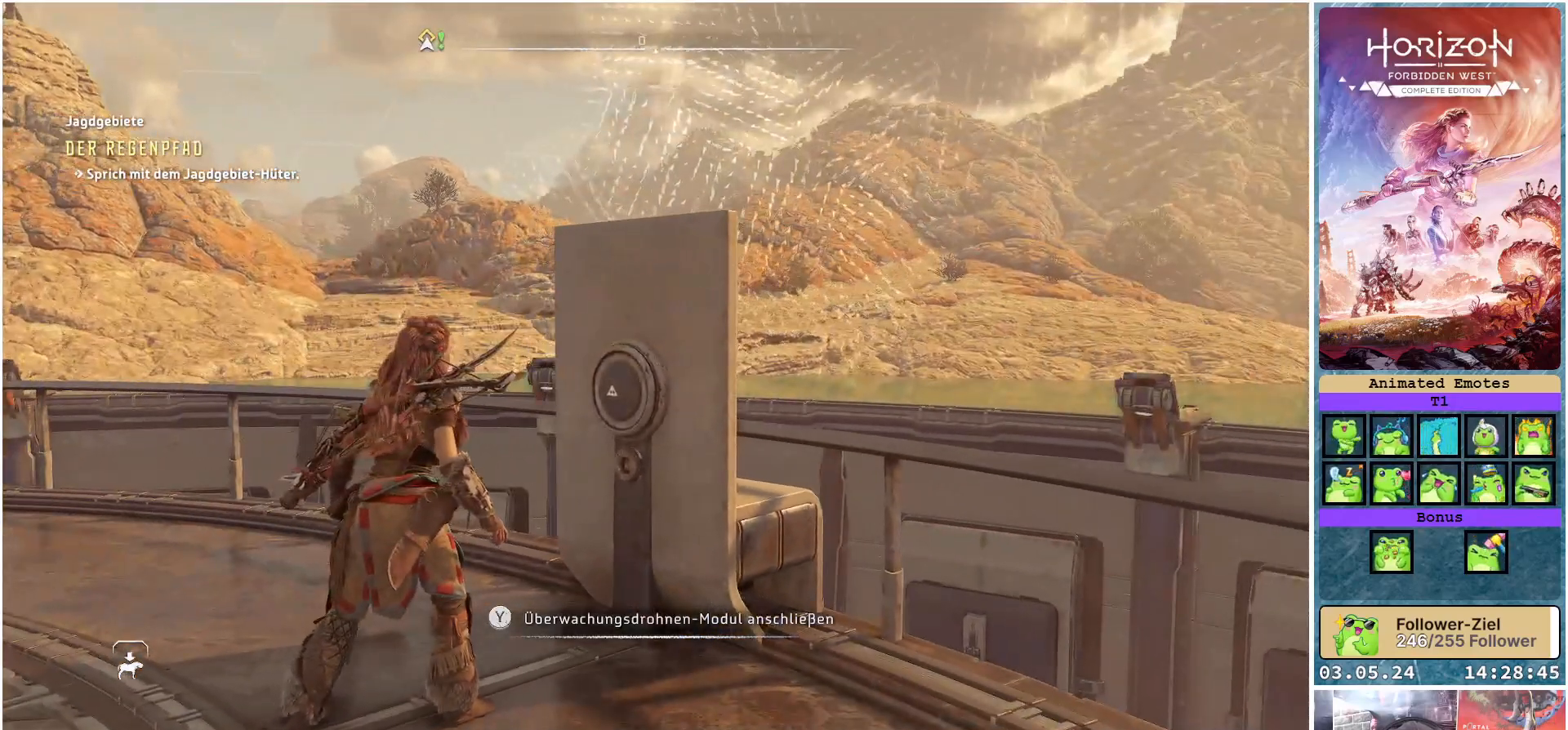
{"buttons": [], "left_stick": "center", "right_stick": "right", "events": [[500, "right_stick", "right"]]}
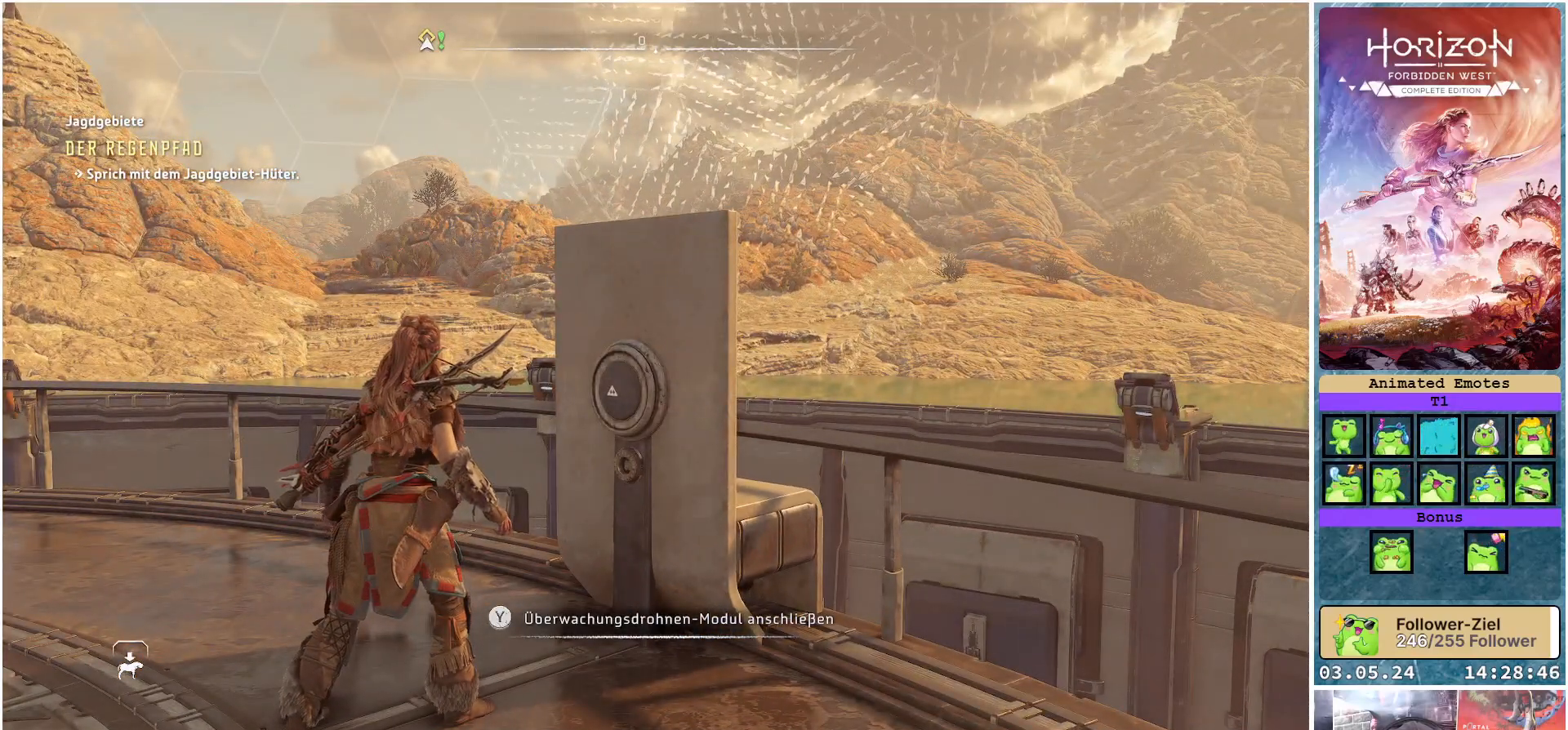
{"buttons": [], "left_stick": "center", "right_stick": "right", "events": []}
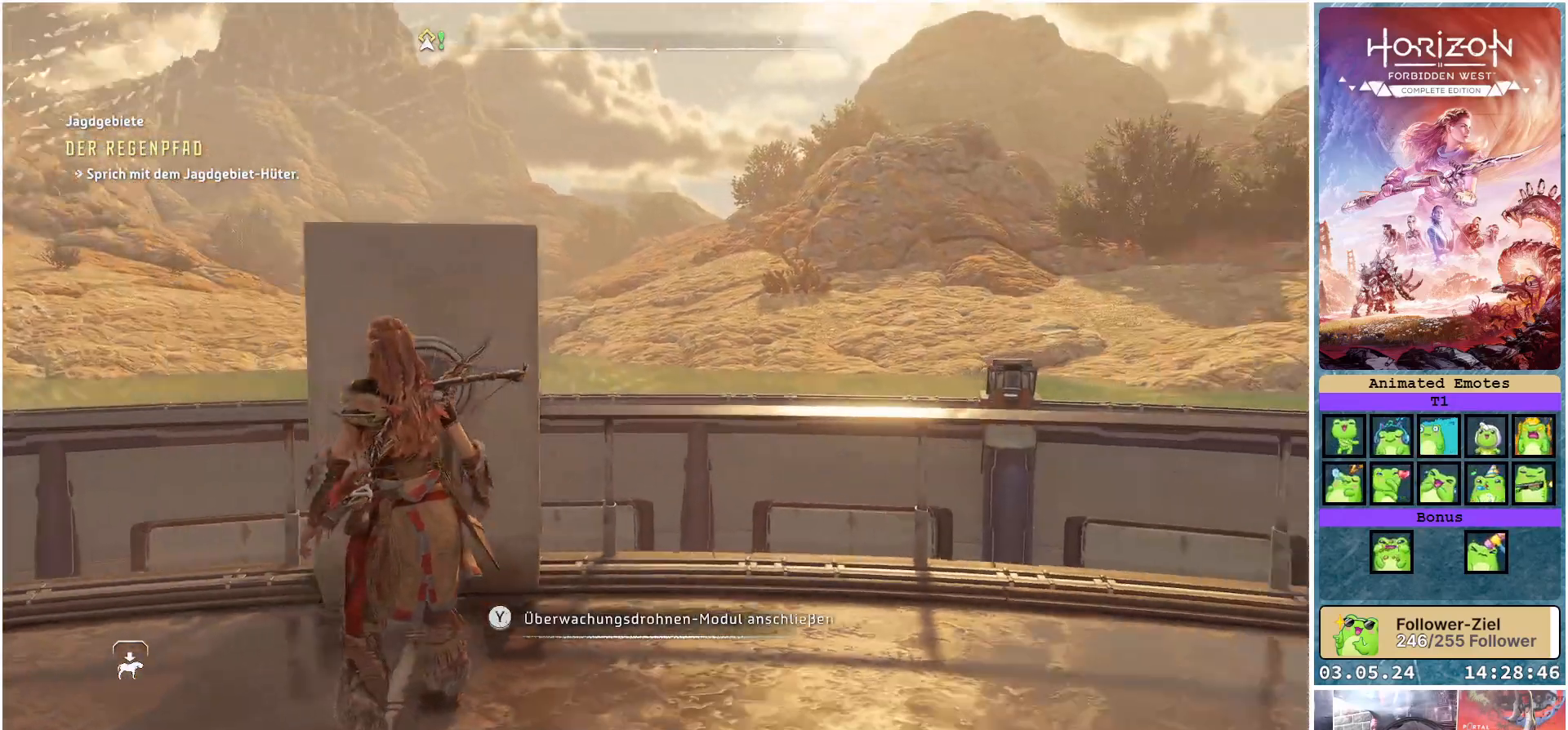
{"buttons": [], "left_stick": "center", "right_stick": "center", "events": [[433, "right_stick", "center"]]}
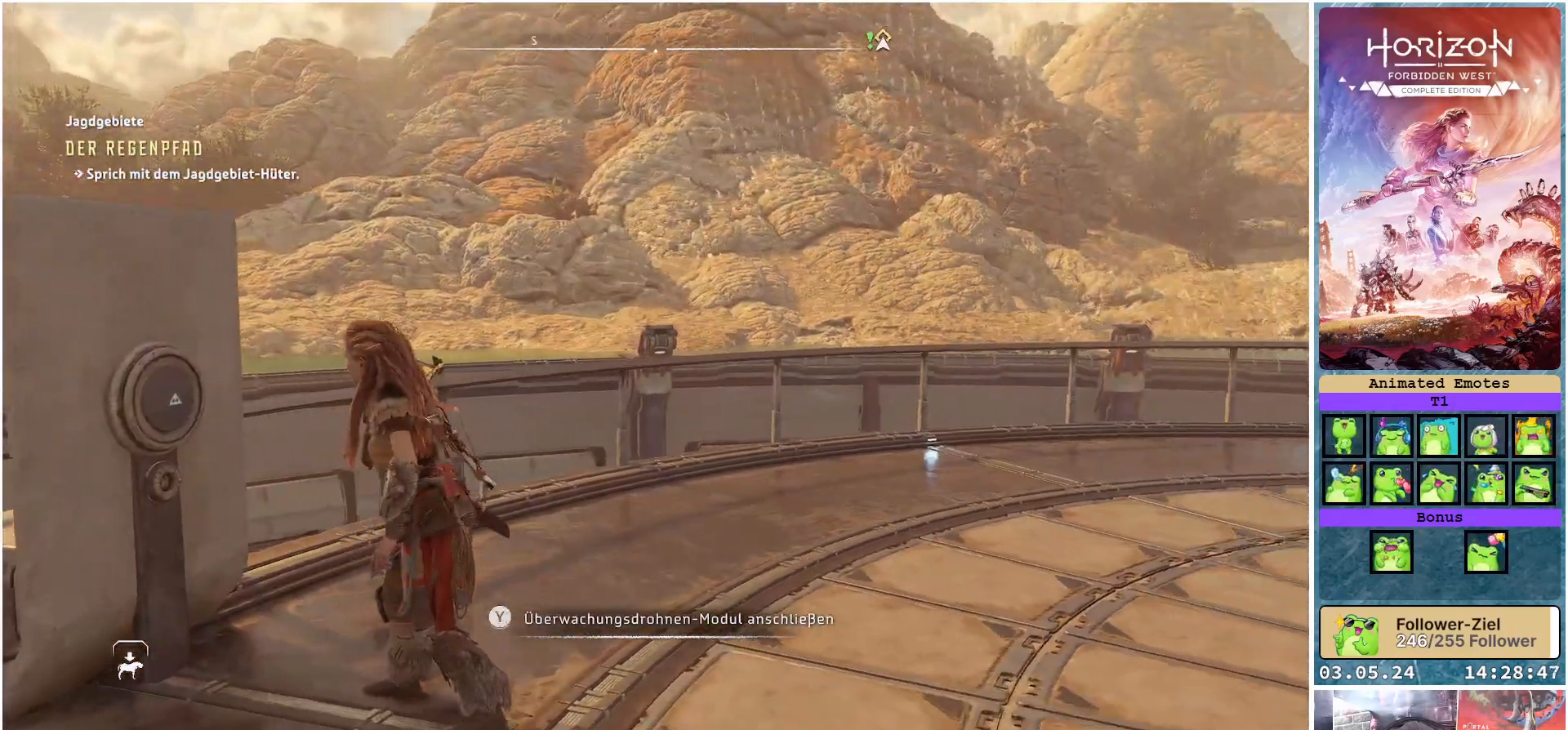
{"buttons": [], "left_stick": "center", "right_stick": "center", "events": []}
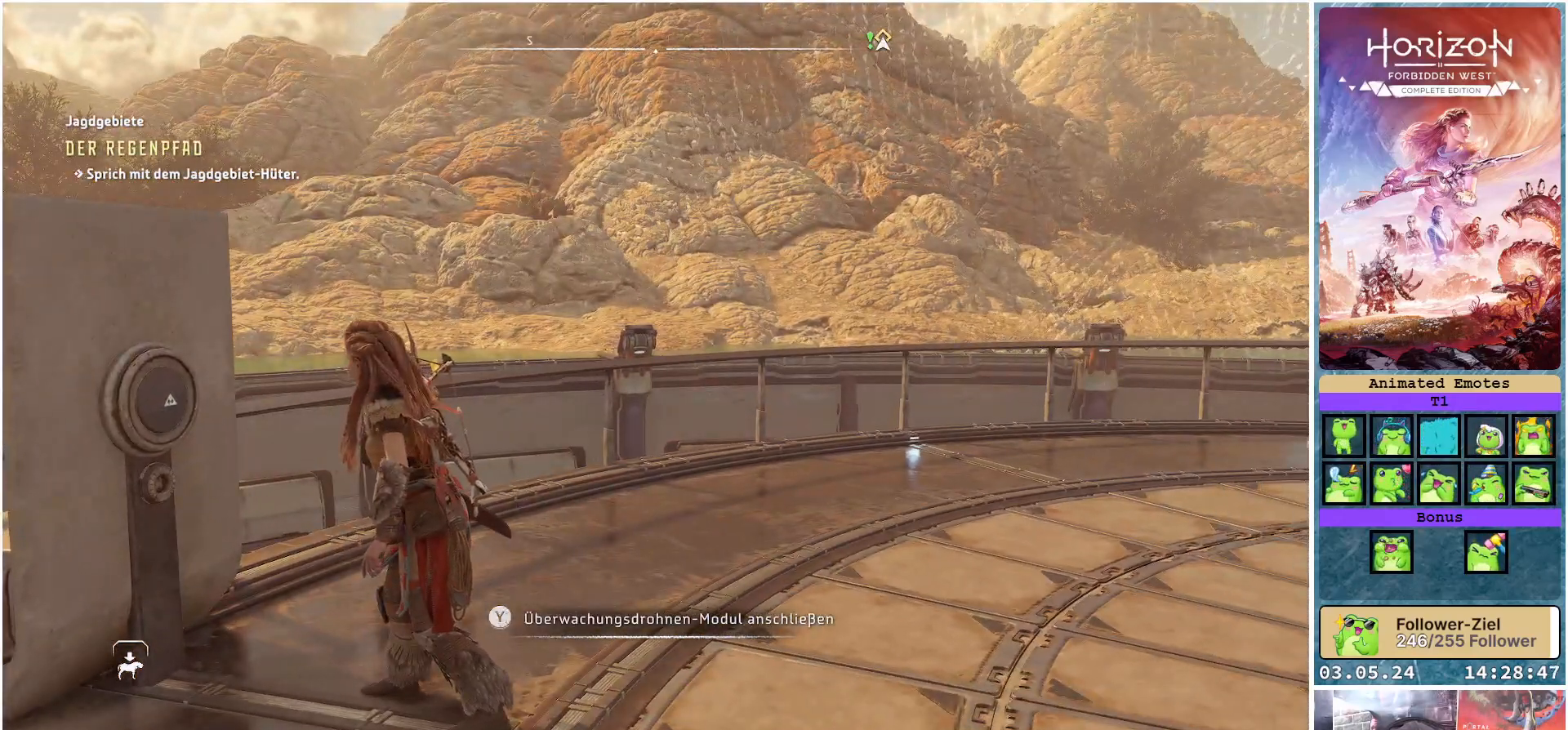
{"buttons": [], "left_stick": "center", "right_stick": "center", "events": []}
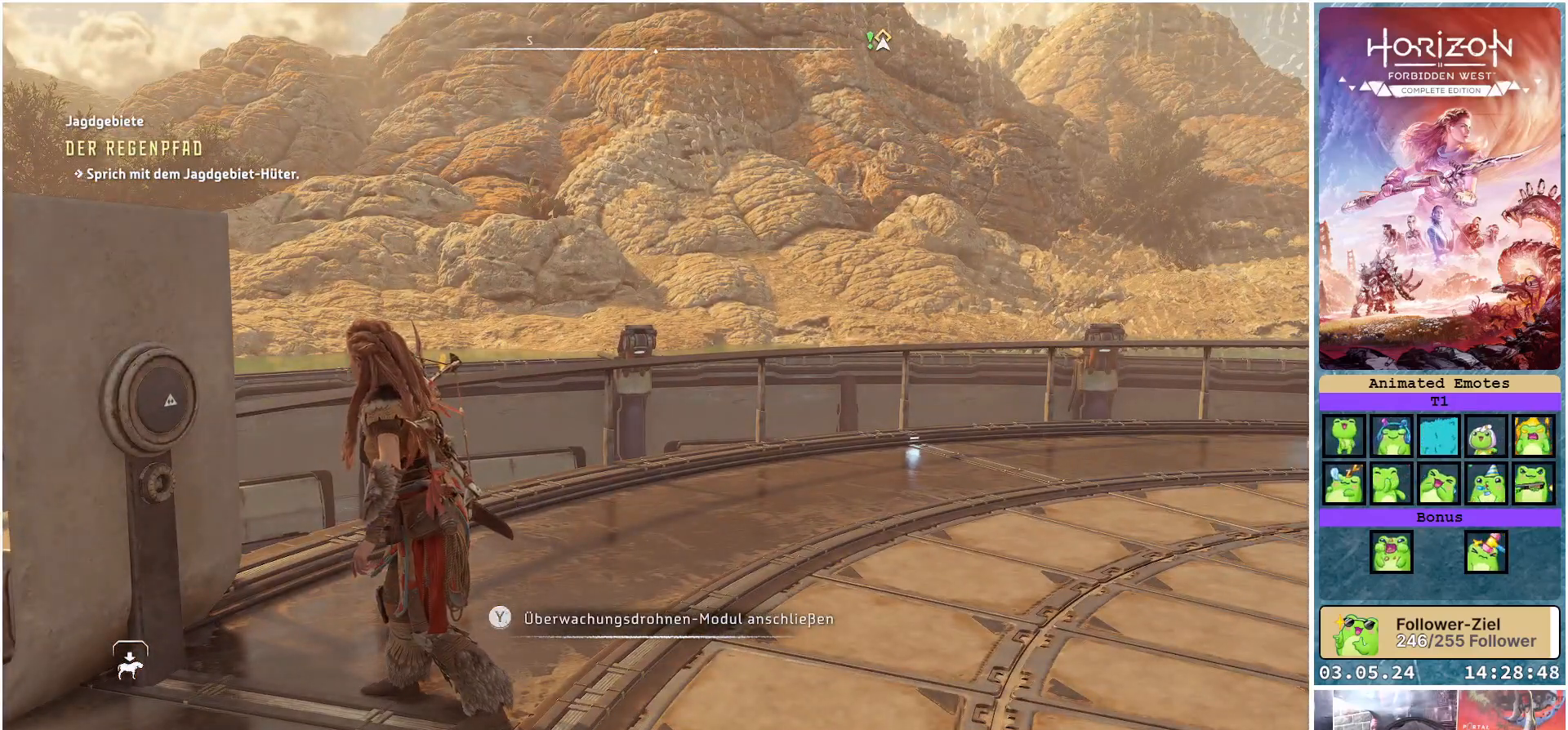
{"buttons": ["Y"], "left_stick": "center", "right_stick": "center", "events": [[433, "Y", "down"]]}
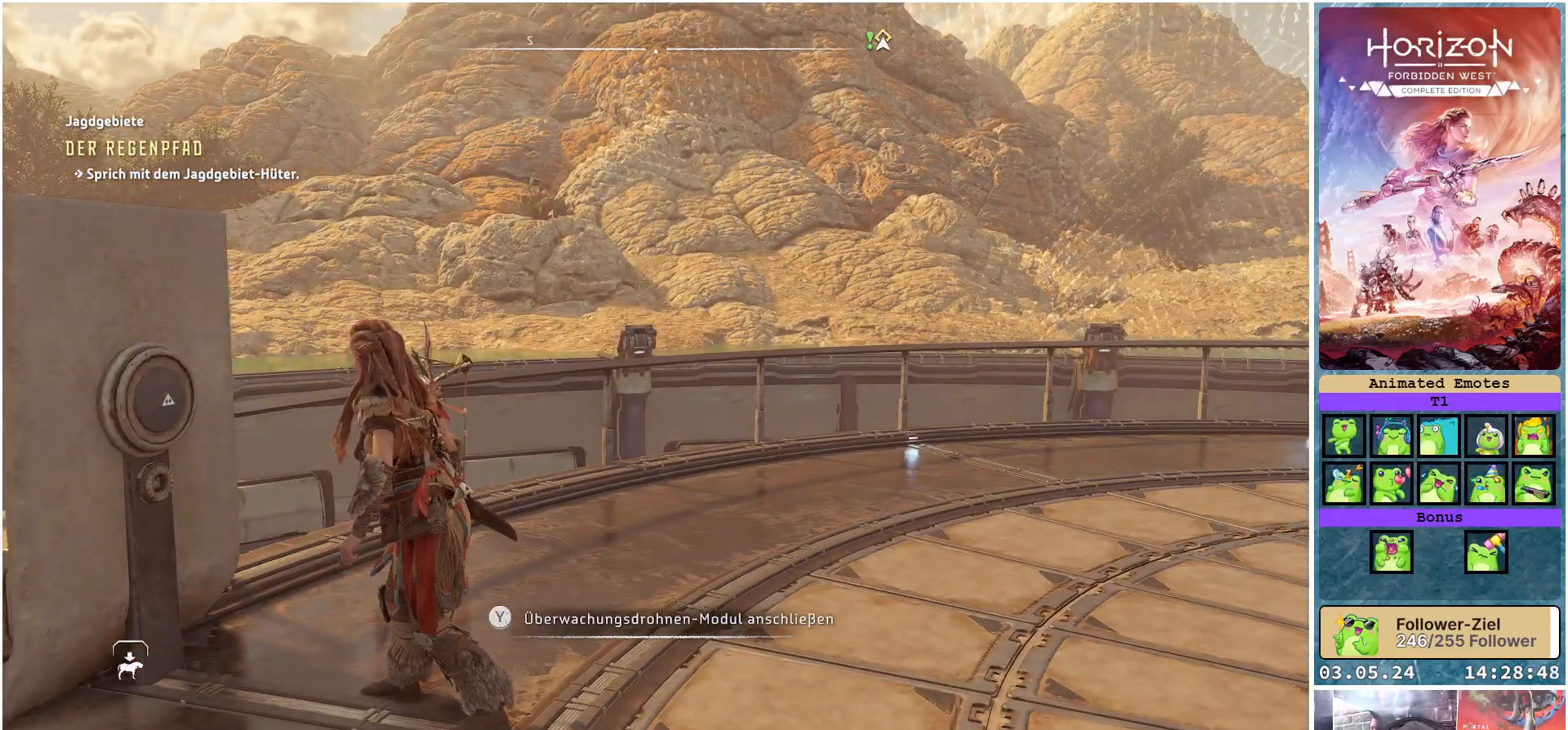
{"buttons": [], "left_stick": "center", "right_stick": "center", "events": [[50, "Y", "up"]]}
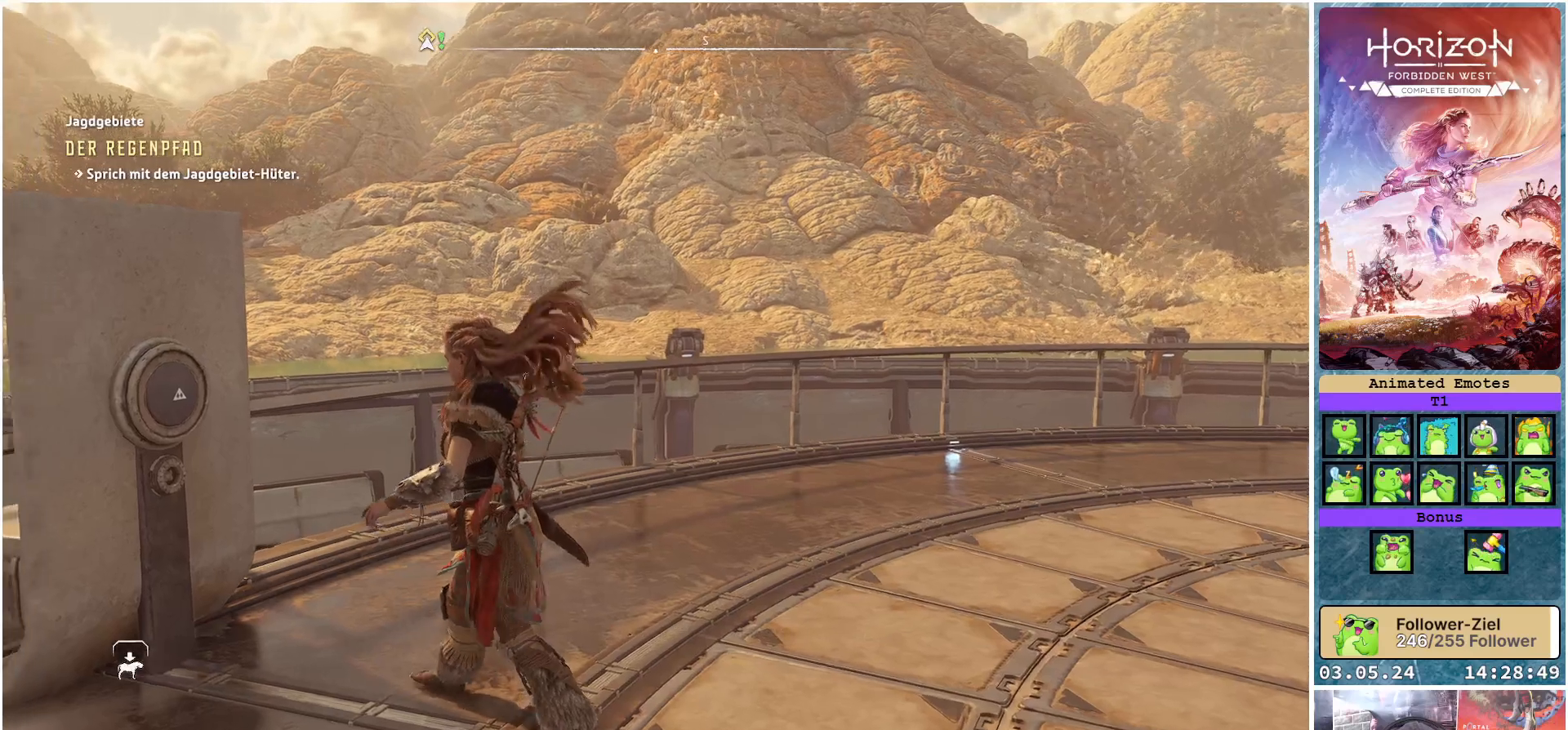
{"buttons": [], "left_stick": "center", "right_stick": "left", "events": [[383, "right_stick", "left"]]}
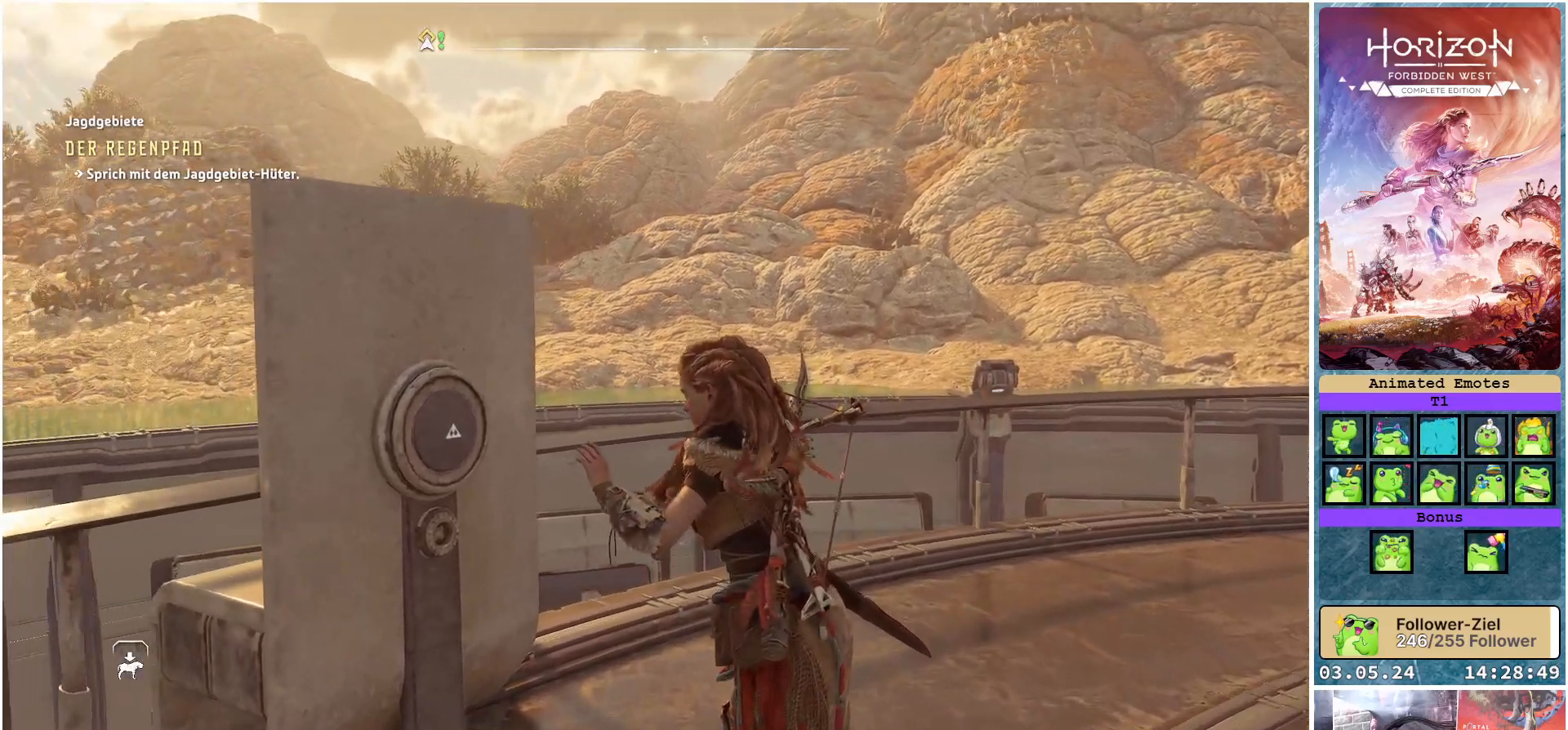
{"buttons": [], "left_stick": "center", "right_stick": "left", "events": []}
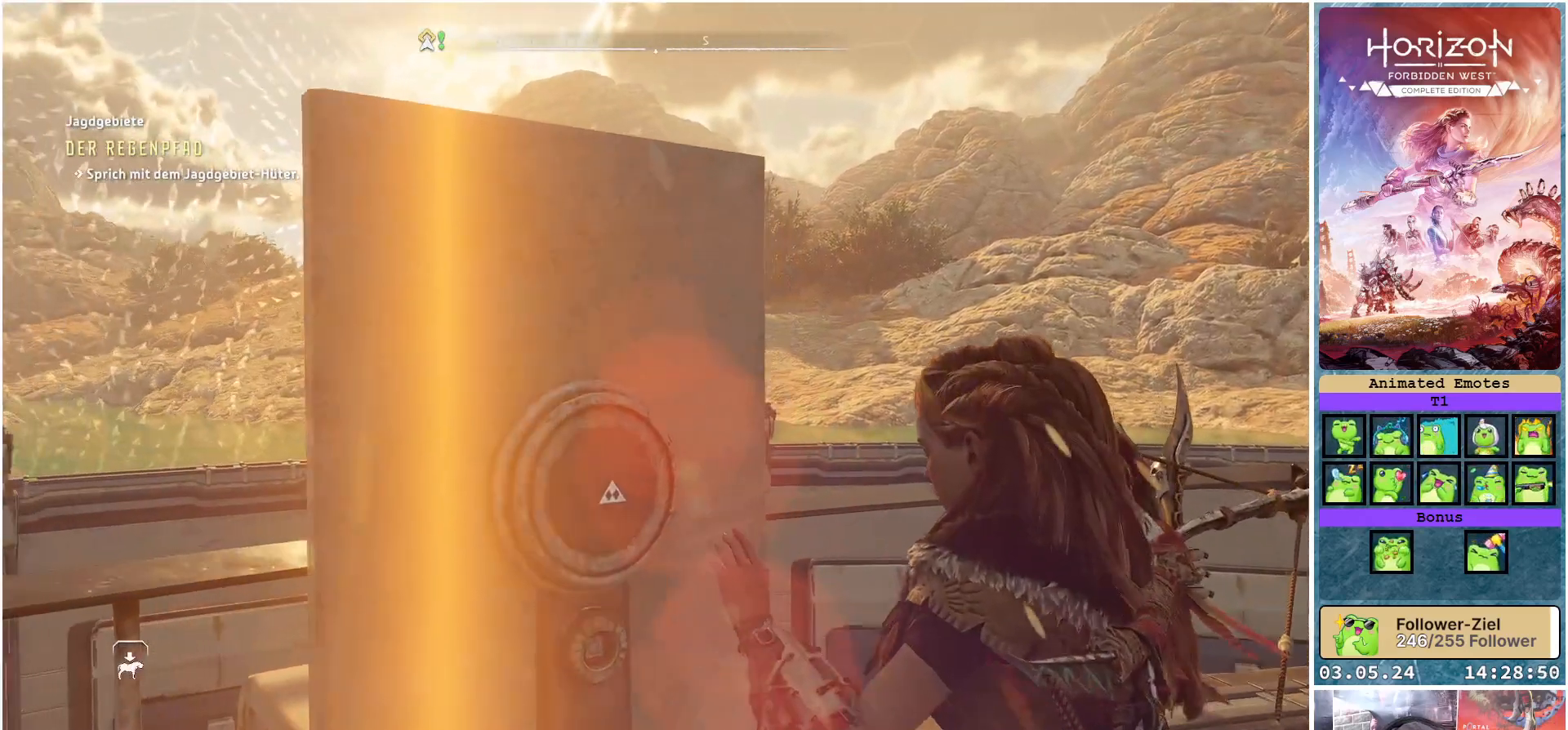
{"buttons": [], "left_stick": "center", "right_stick": "left", "events": []}
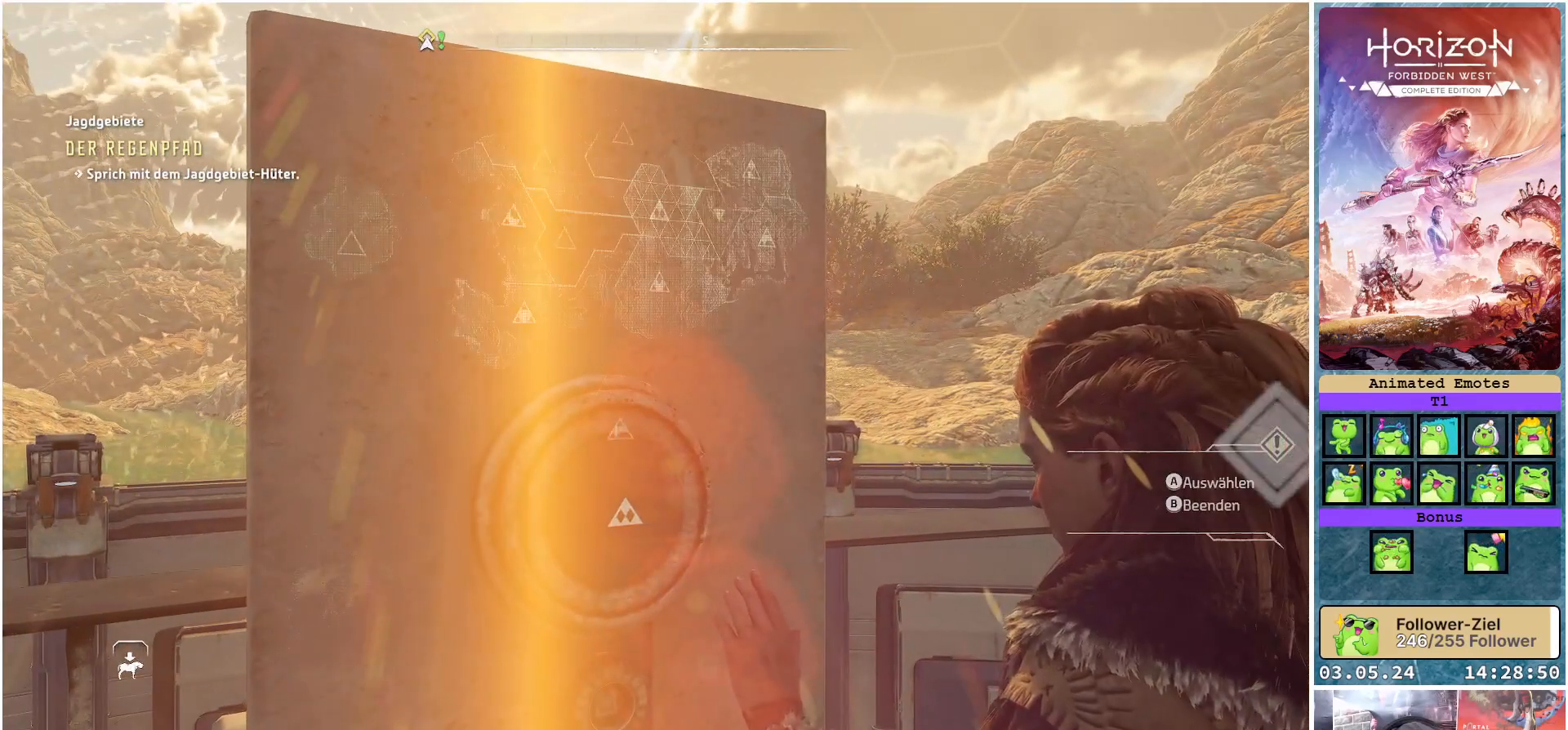
{"buttons": [], "left_stick": "center", "right_stick": "center", "events": [[117, "right_stick", "center"]]}